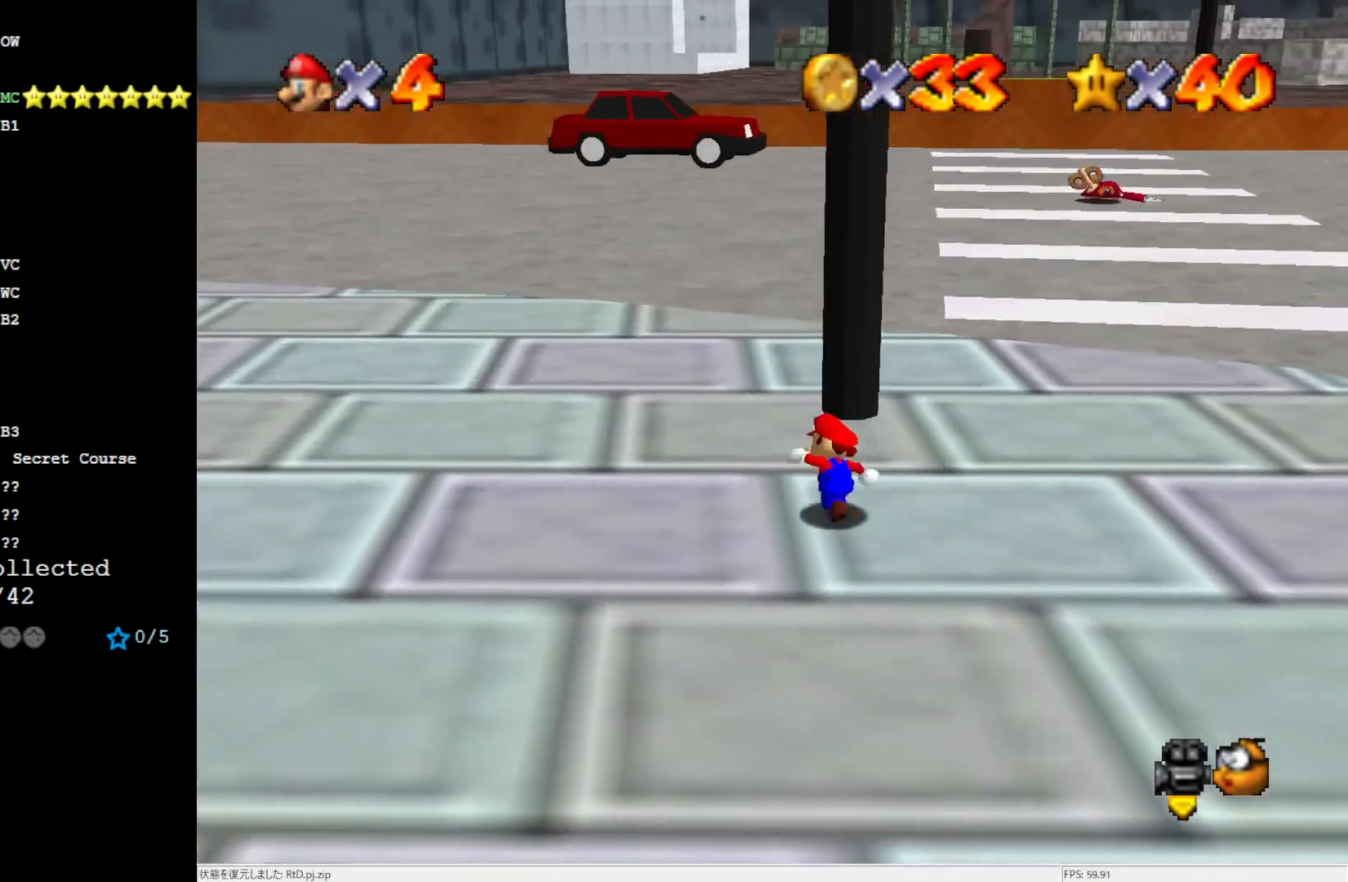
Gameplay with a controller (Nintendo layout); each line is a JSON object with the inputs held at the frame after it. "events" lists button and stick changes between this image and that frame as [ms after this image, input, new state], when the widget could be followed in between. Not read: L3 R3.
{"buttons": [], "left_stick": "up-right", "events": [[100, "C_LEFT", "down"], [233, "C_LEFT", "up"], [267, "left_stick", "up"], [500, "left_stick", "up-right"]]}
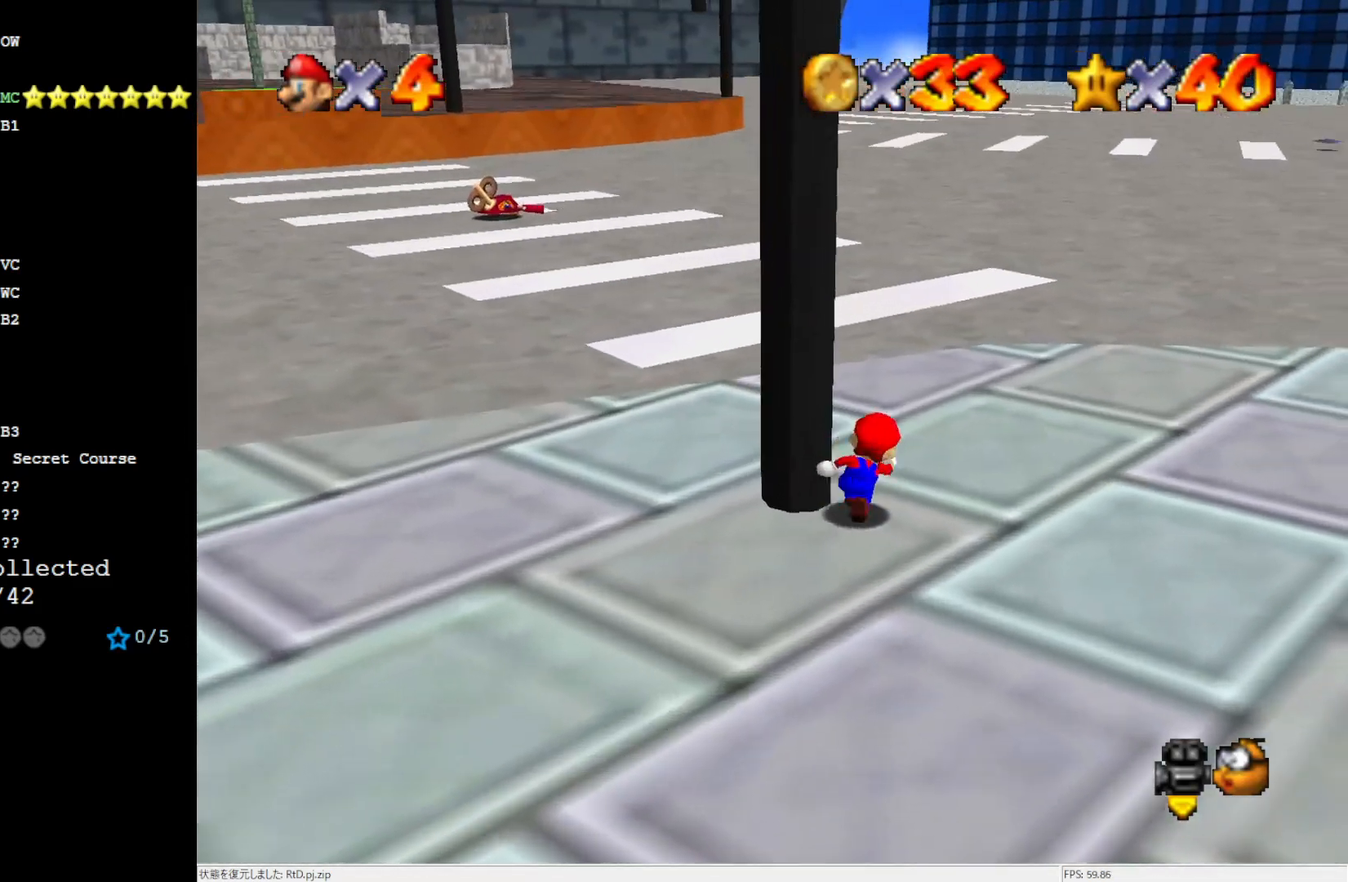
{"buttons": [], "left_stick": "down", "events": [[67, "C_RIGHT", "down"], [167, "C_RIGHT", "up"], [233, "C_RIGHT", "down"], [367, "left_stick", "down-right"], [400, "C_RIGHT", "up"], [433, "left_stick", "down"]]}
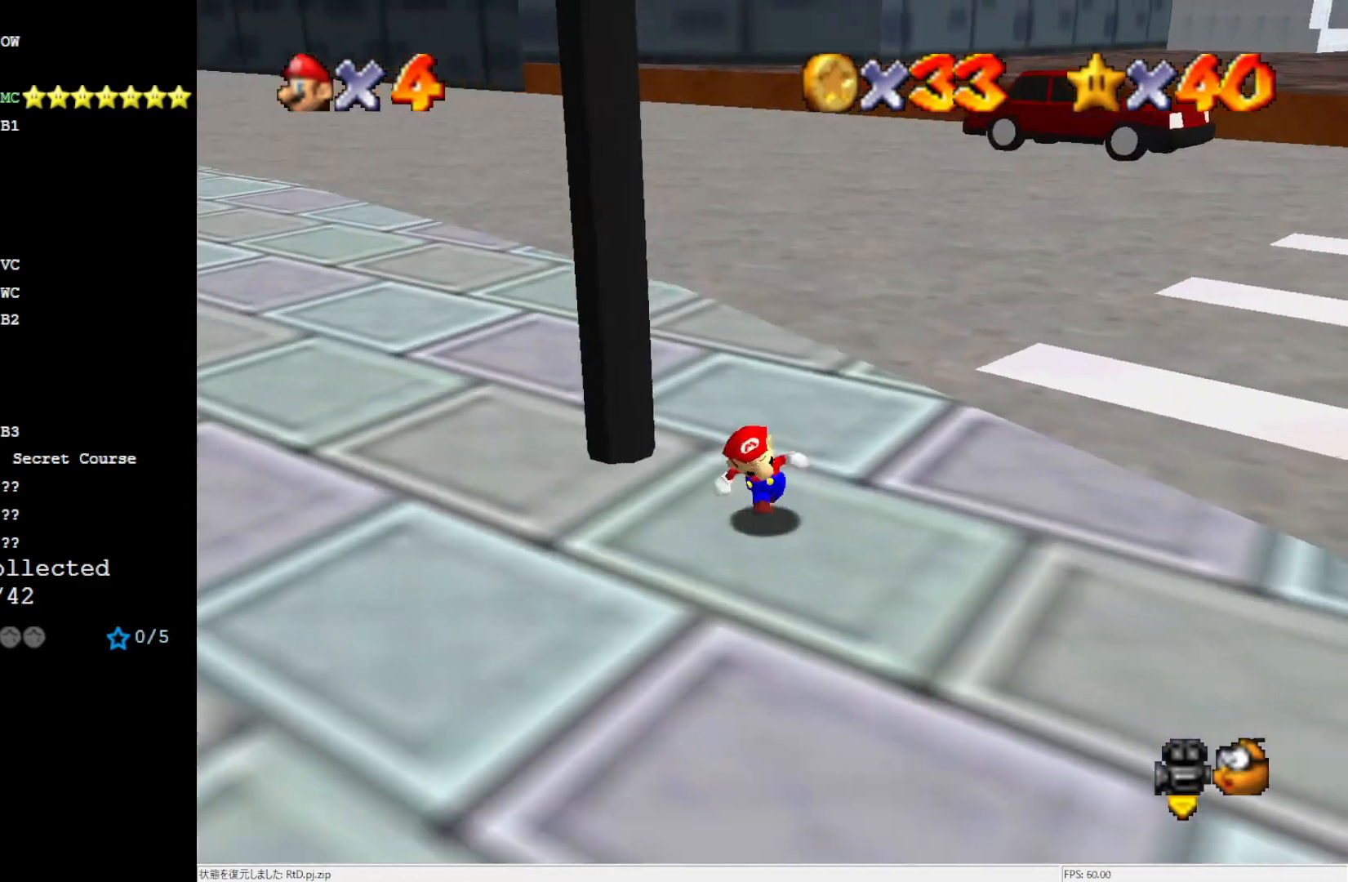
{"buttons": ["A"], "left_stick": "up-left", "events": [[100, "left_stick", "up"], [167, "left_stick", "up-left"], [433, "A", "down"]]}
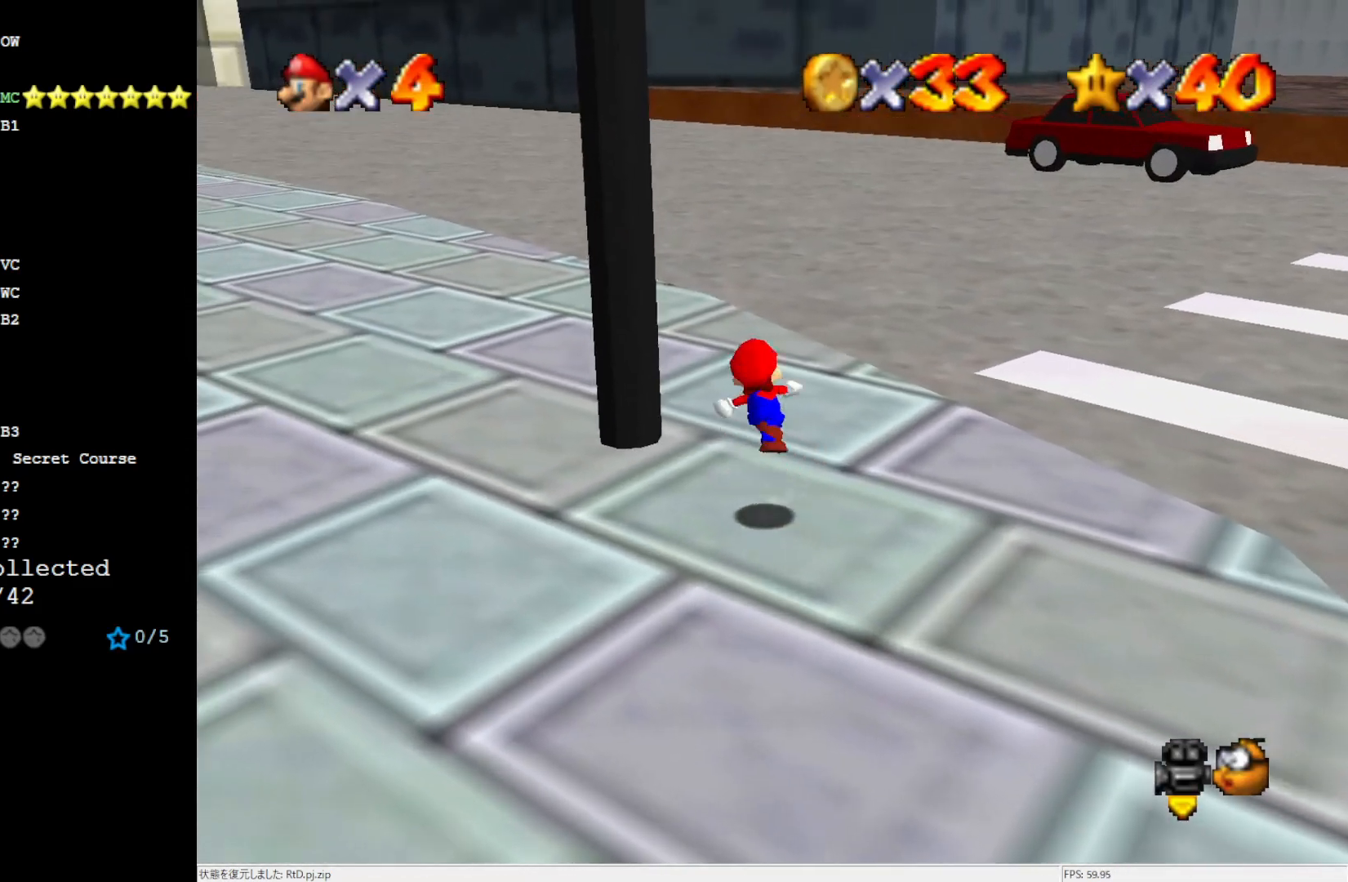
{"buttons": [], "left_stick": "up-right", "events": [[133, "C_RIGHT", "down"], [167, "left_stick", "up"], [233, "C_RIGHT", "up"], [300, "C_RIGHT", "down"], [400, "A", "up"], [400, "C_RIGHT", "up"], [500, "left_stick", "up-right"]]}
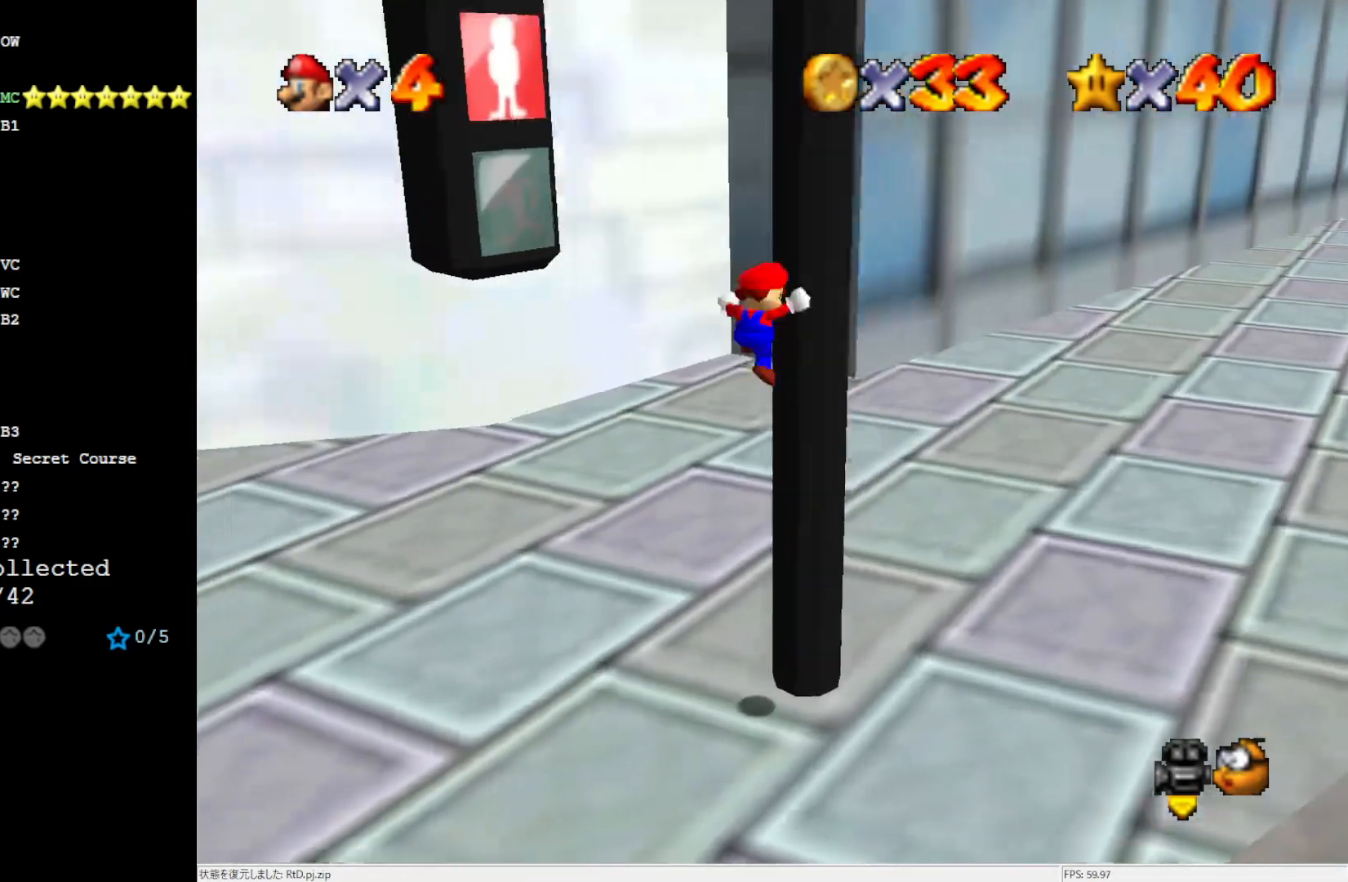
{"buttons": ["A"], "left_stick": "down-right", "events": [[100, "A", "down"], [300, "left_stick", "down-right"]]}
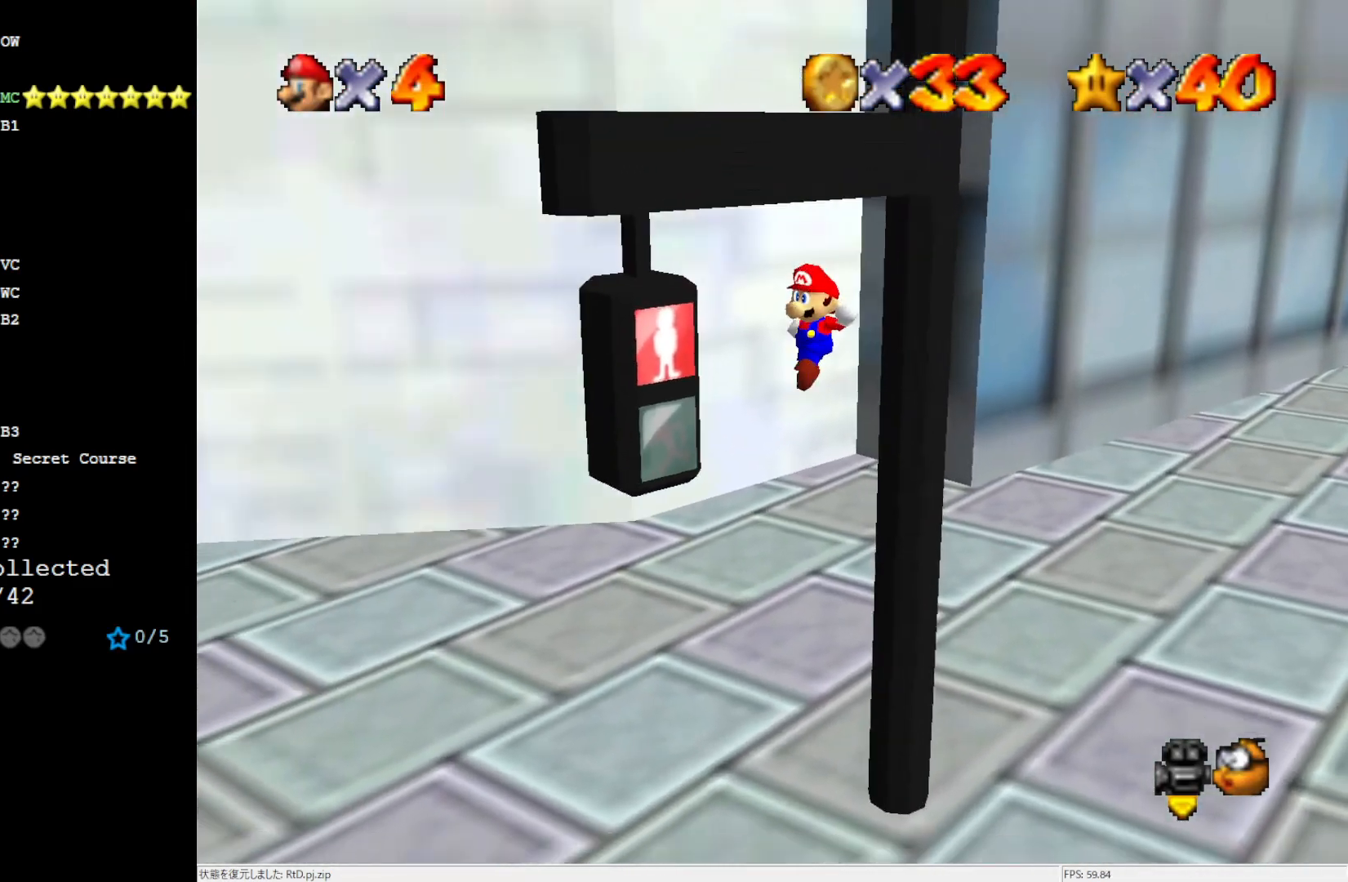
{"buttons": ["C_LEFT"], "left_stick": "center", "events": [[33, "left_stick", "up-left"], [200, "A", "up"], [233, "left_stick", "right"], [367, "left_stick", "up-right"], [433, "C_LEFT", "down"], [500, "left_stick", "center"]]}
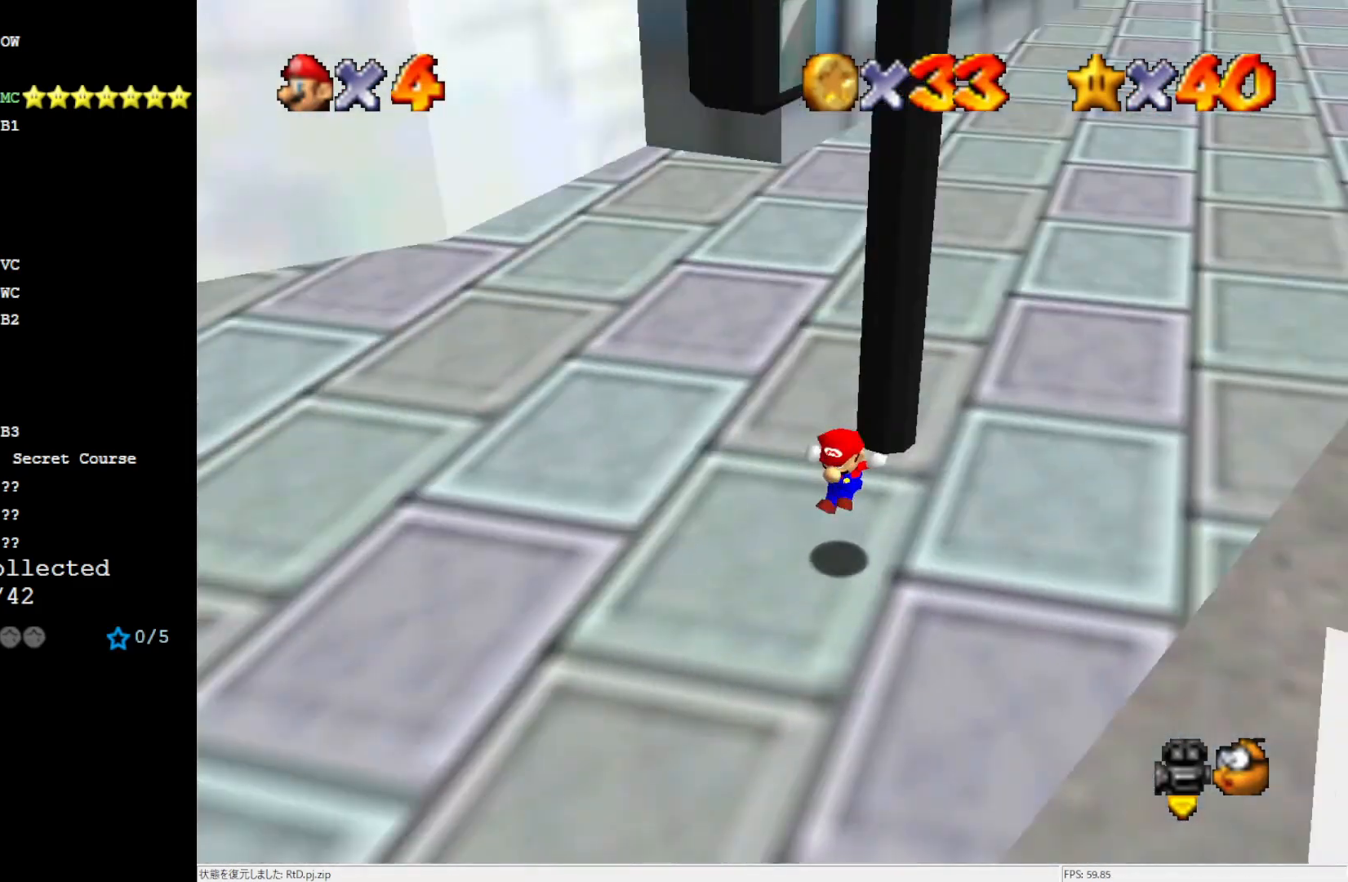
{"buttons": [], "left_stick": "down-left", "events": [[67, "C_LEFT", "up"], [200, "left_stick", "down-left"]]}
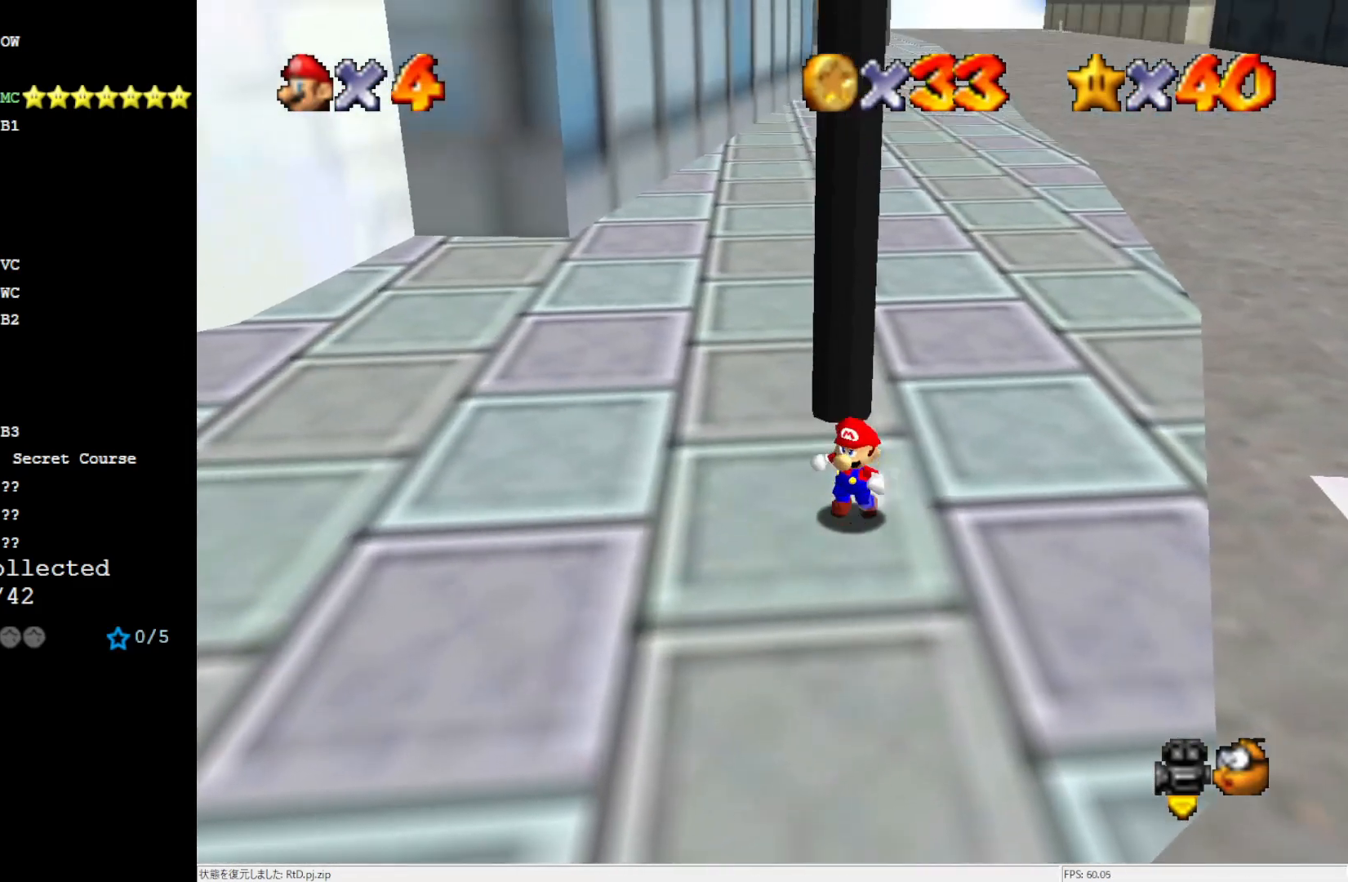
{"buttons": [], "left_stick": "up", "events": [[67, "left_stick", "down"], [200, "left_stick", "right"], [333, "left_stick", "up"]]}
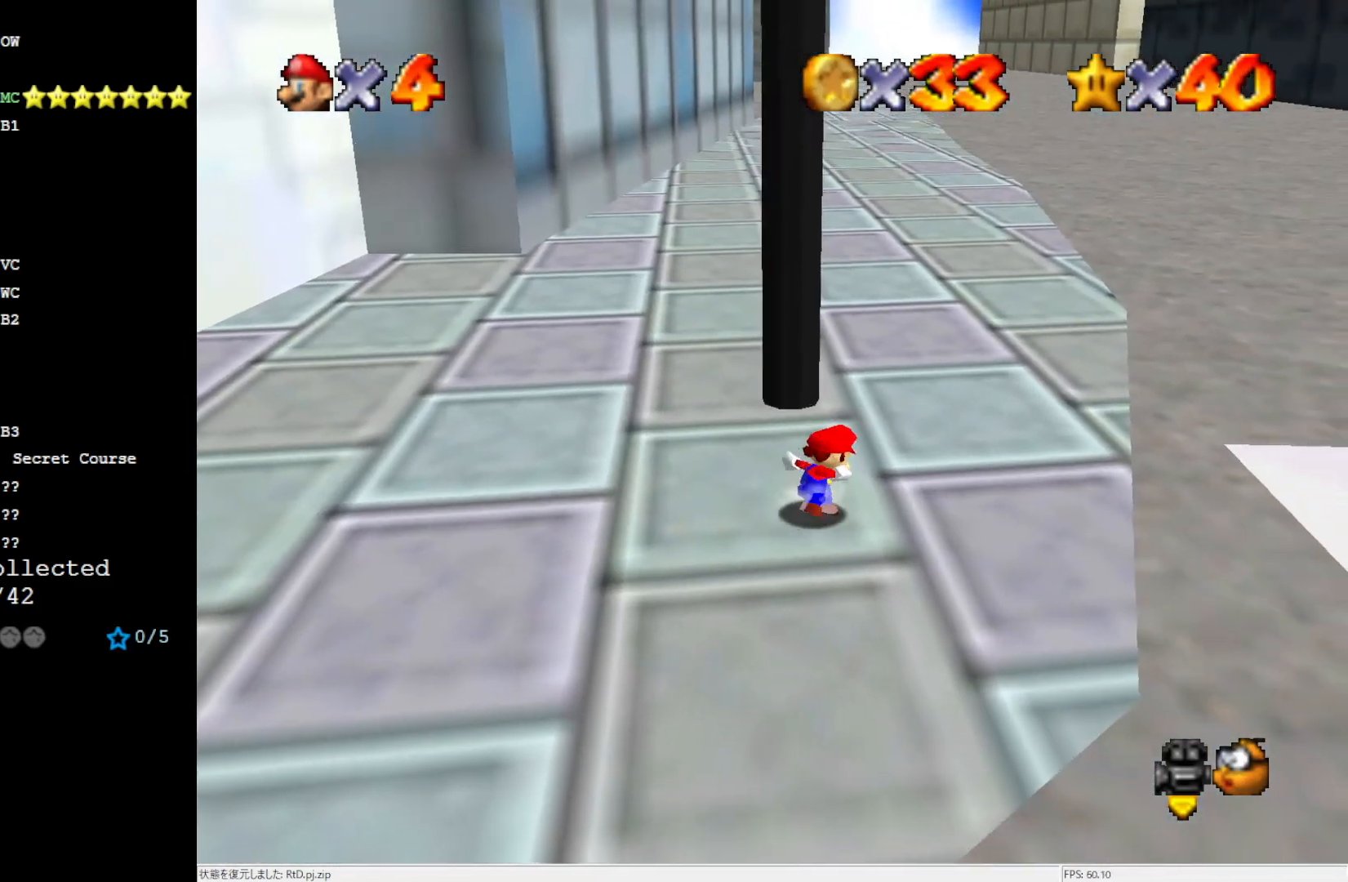
{"buttons": ["A"], "left_stick": "up", "events": [[133, "A", "down"], [300, "left_stick", "up-left"], [333, "C_RIGHT", "down"], [467, "C_RIGHT", "up"], [467, "left_stick", "up"]]}
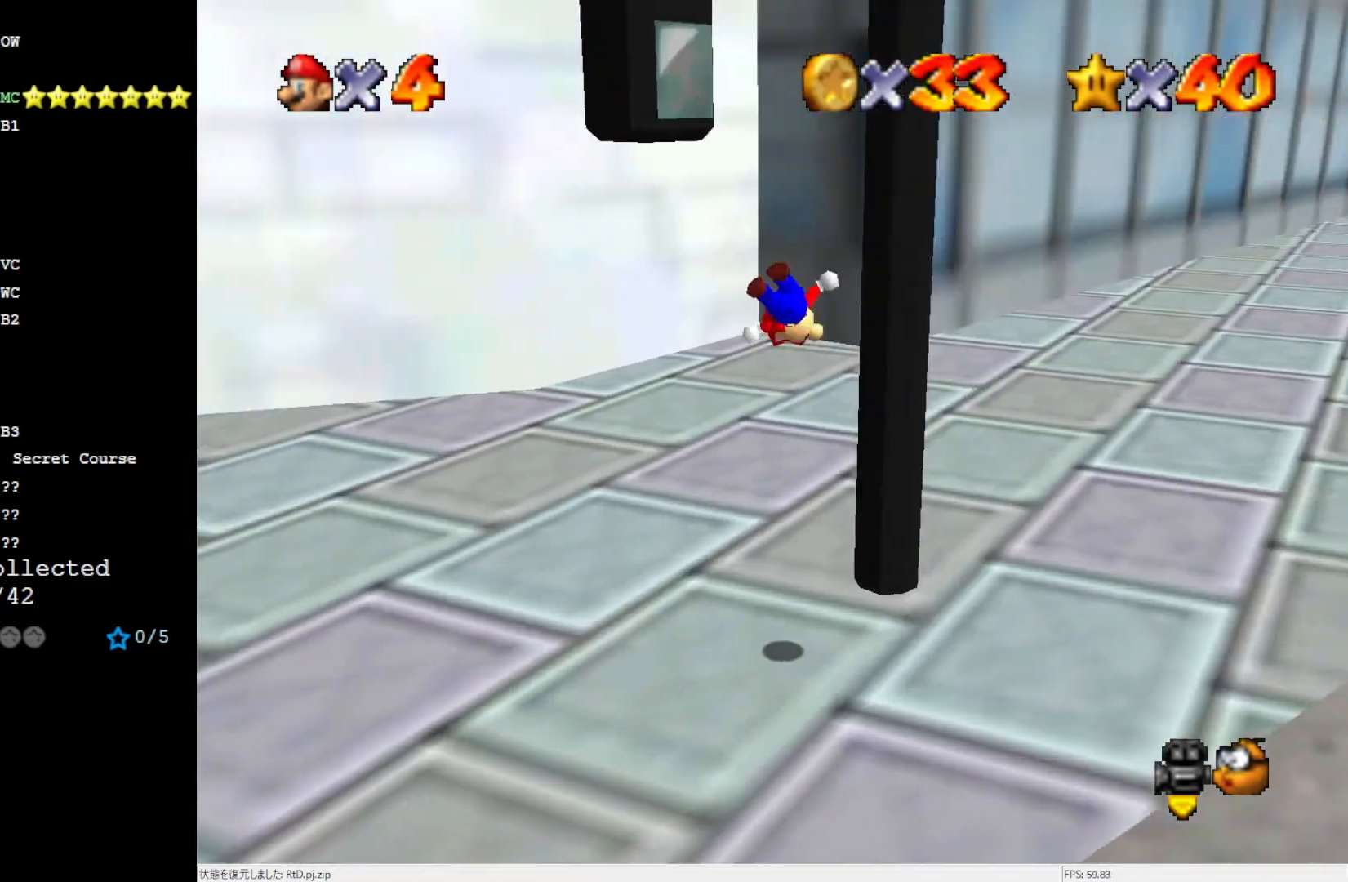
{"buttons": ["A"], "left_stick": "down-right", "events": [[67, "A", "up"], [267, "left_stick", "right"], [333, "A", "down"], [333, "left_stick", "down-right"]]}
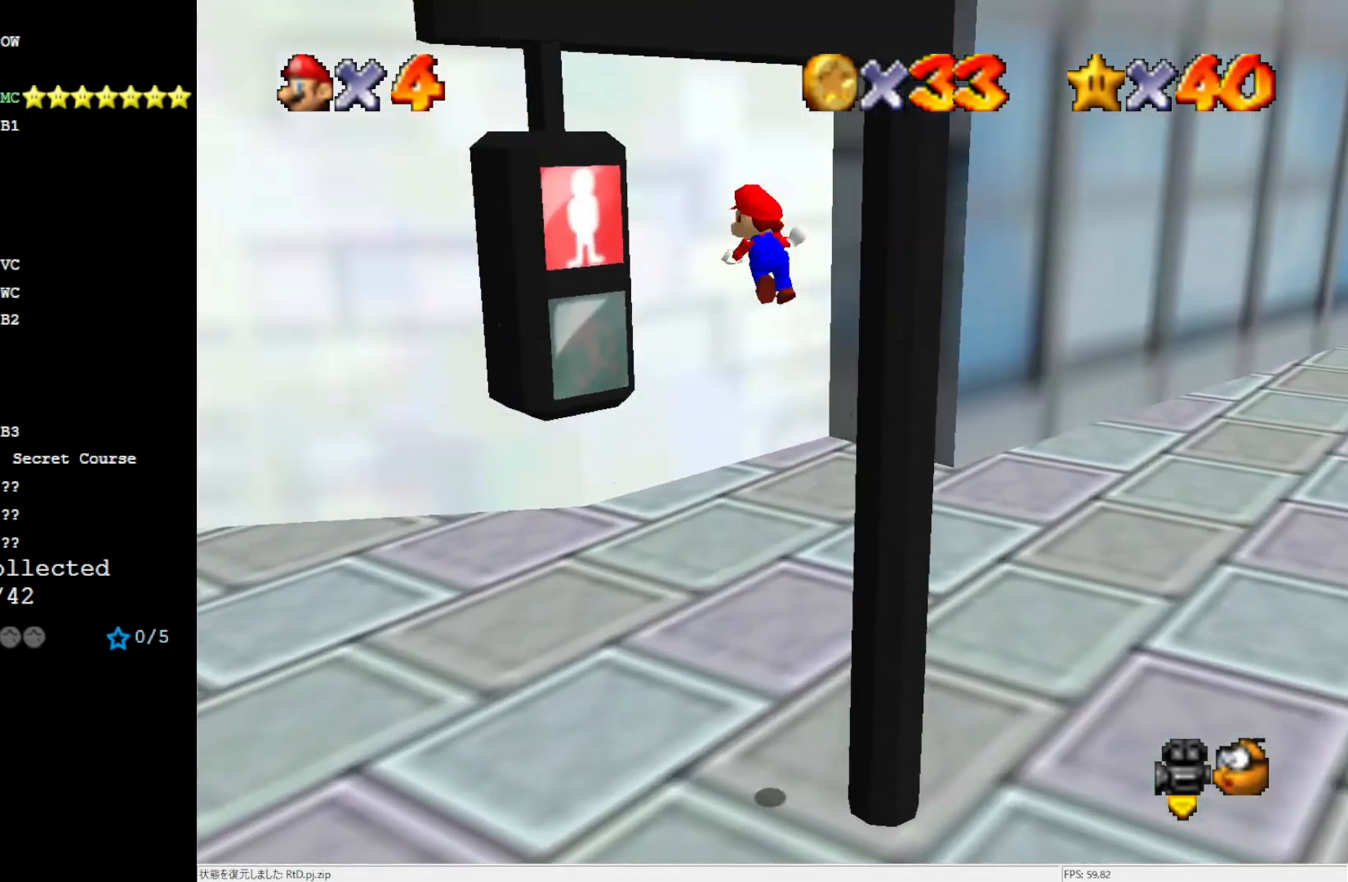
{"buttons": [], "left_stick": "center", "events": [[300, "left_stick", "center"], [483, "A", "up"]]}
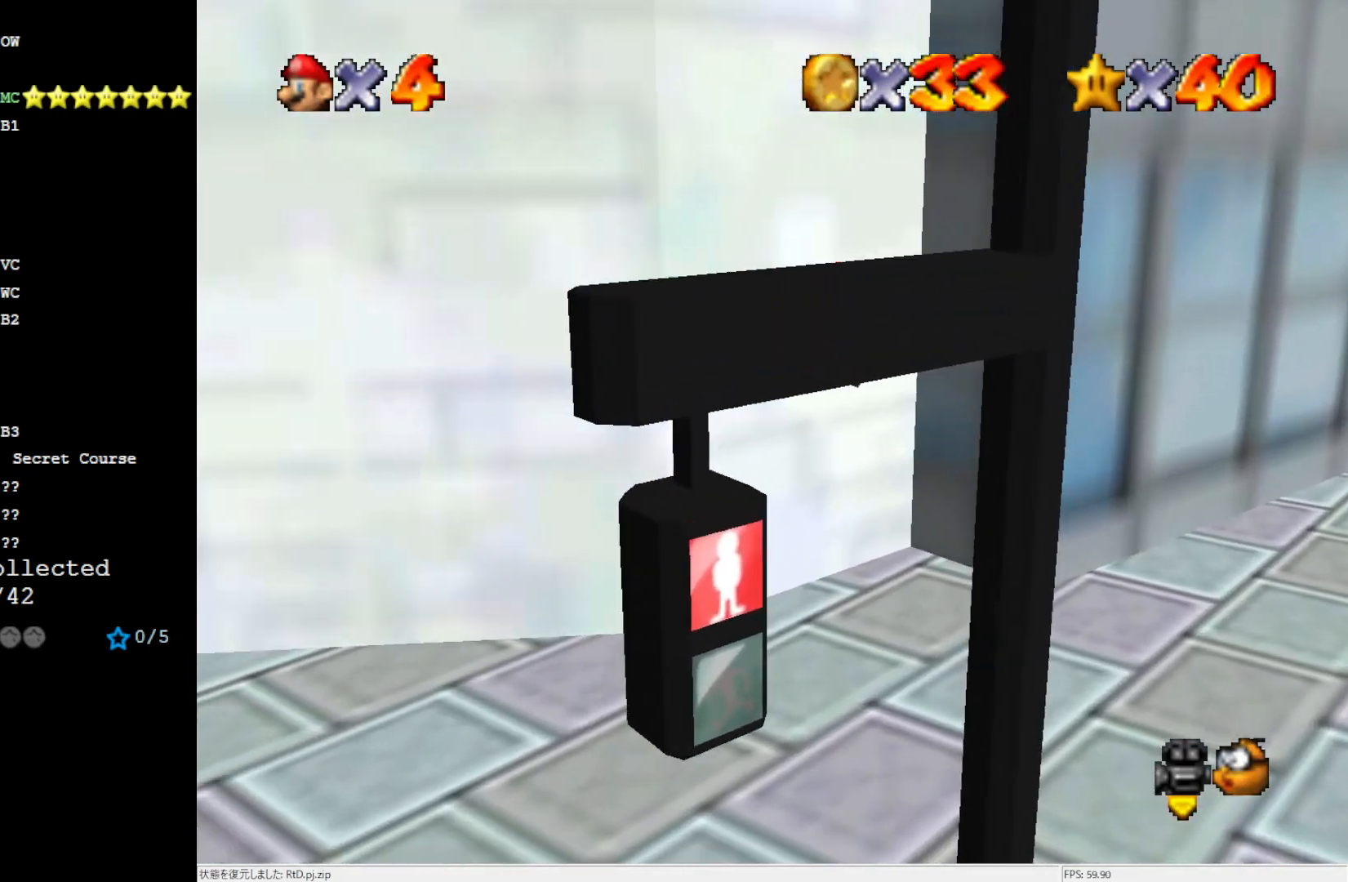
{"buttons": [], "left_stick": "center", "events": [[50, "left_stick", "up-right"], [133, "C_LEFT", "down"], [133, "left_stick", "center"], [250, "C_LEFT", "up"], [317, "C_LEFT", "down"], [450, "C_LEFT", "up"]]}
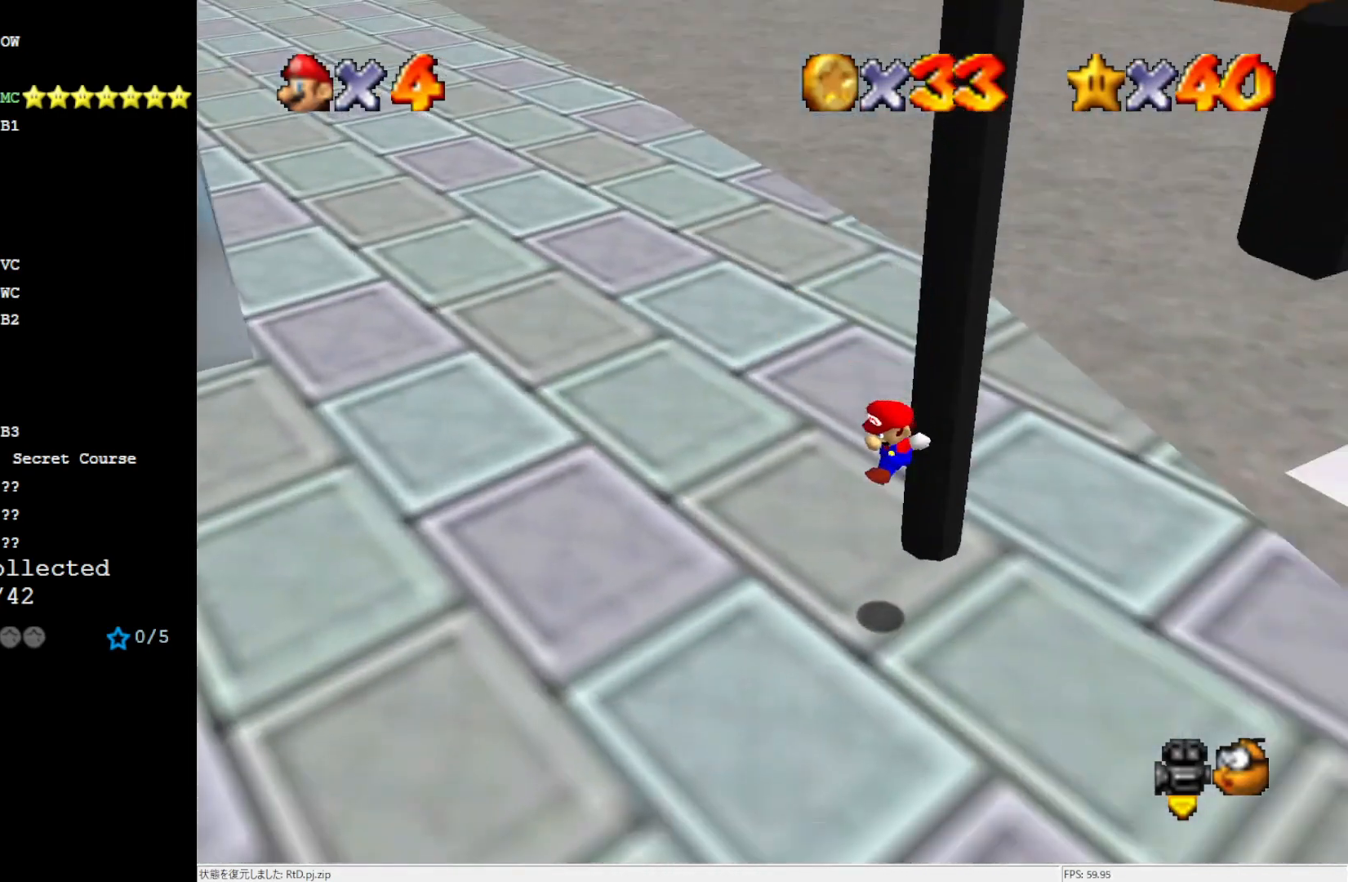
{"buttons": [], "left_stick": "down-left", "events": [[100, "left_stick", "down"], [183, "C_LEFT", "down"], [217, "left_stick", "down-left"], [367, "C_LEFT", "up"]]}
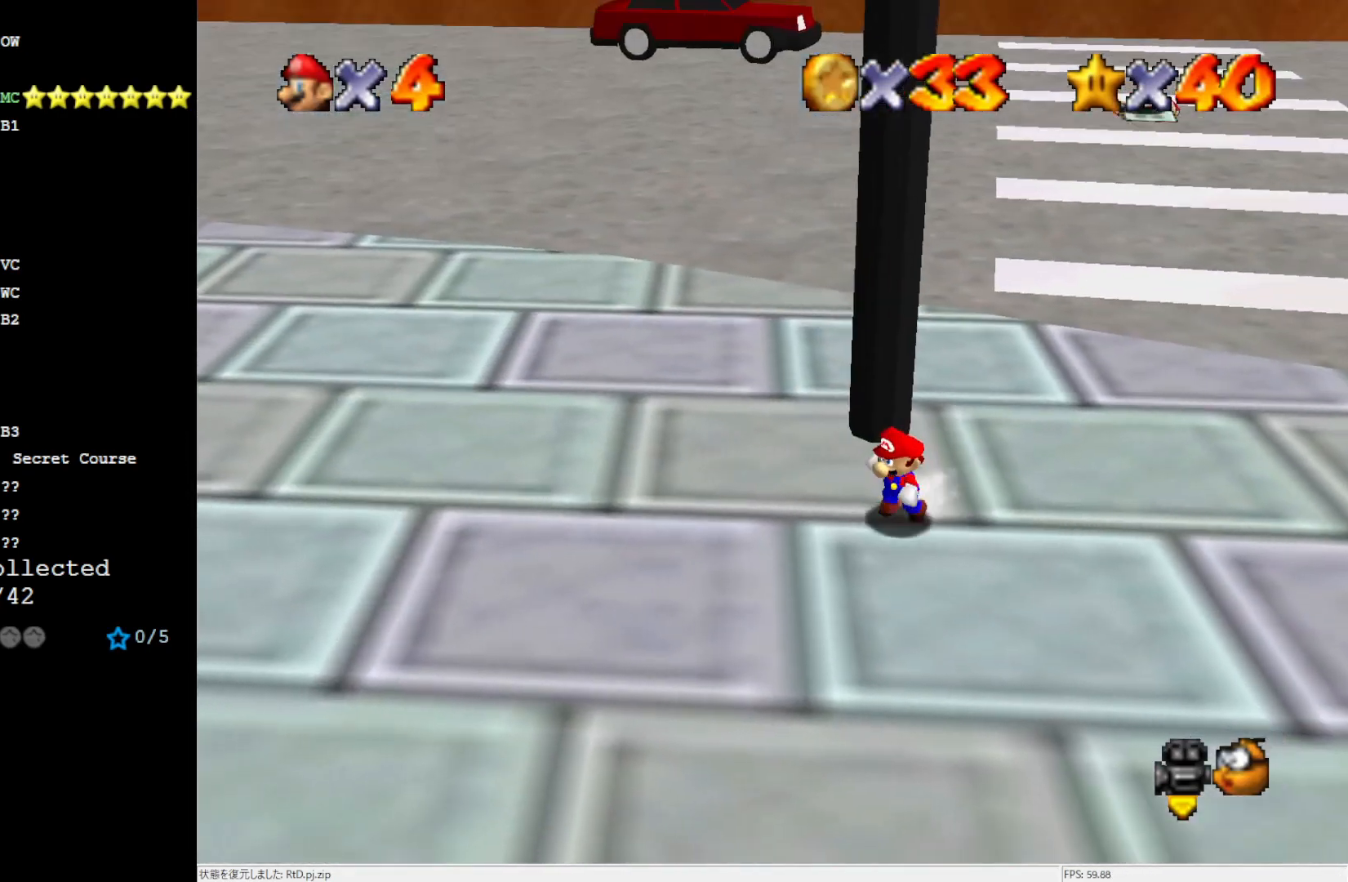
{"buttons": [], "left_stick": "down-left", "events": [[133, "C_LEFT", "down"], [300, "C_LEFT", "up"]]}
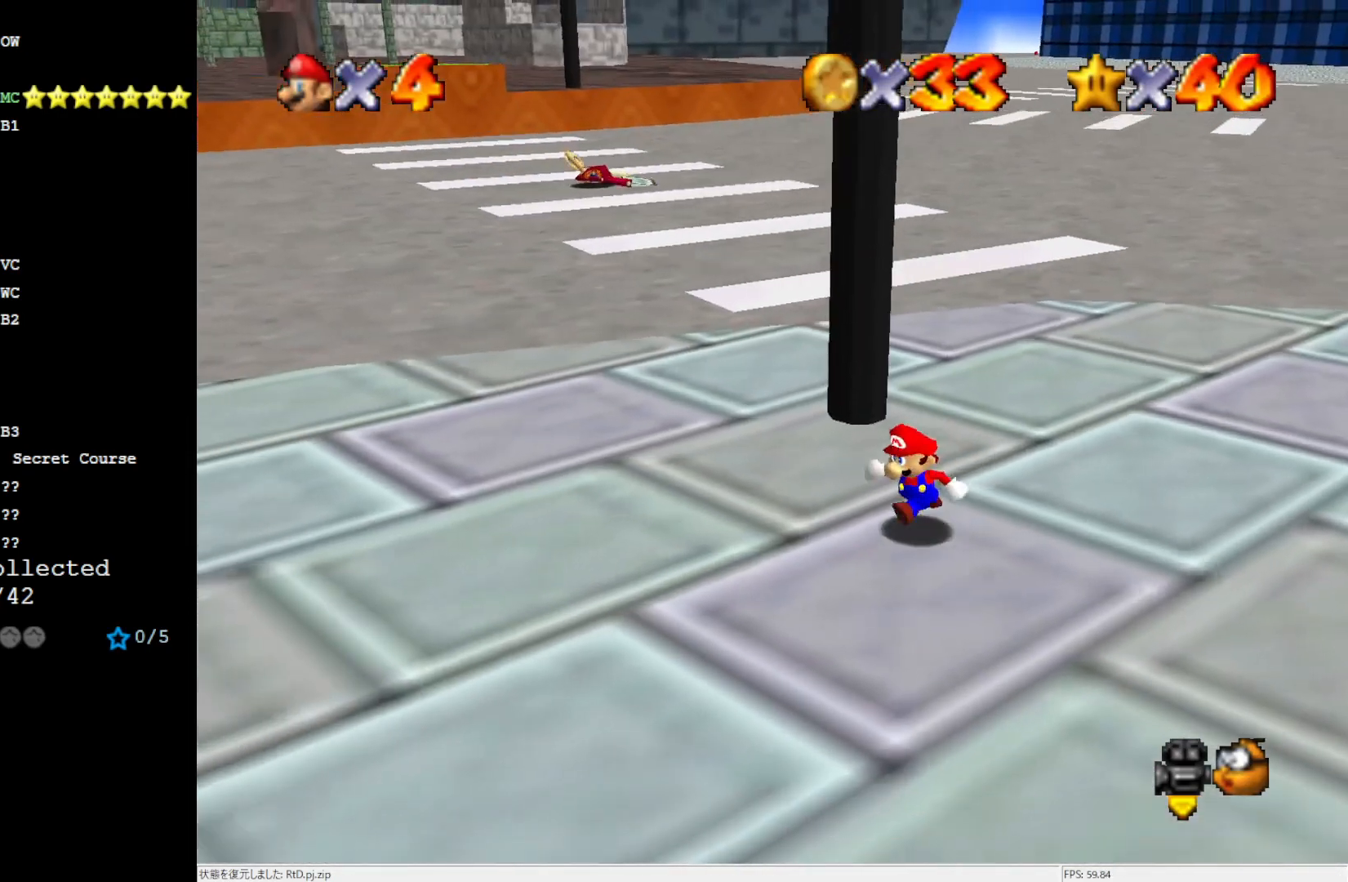
{"buttons": ["A"], "left_stick": "up", "events": [[267, "left_stick", "up"], [400, "A", "down"]]}
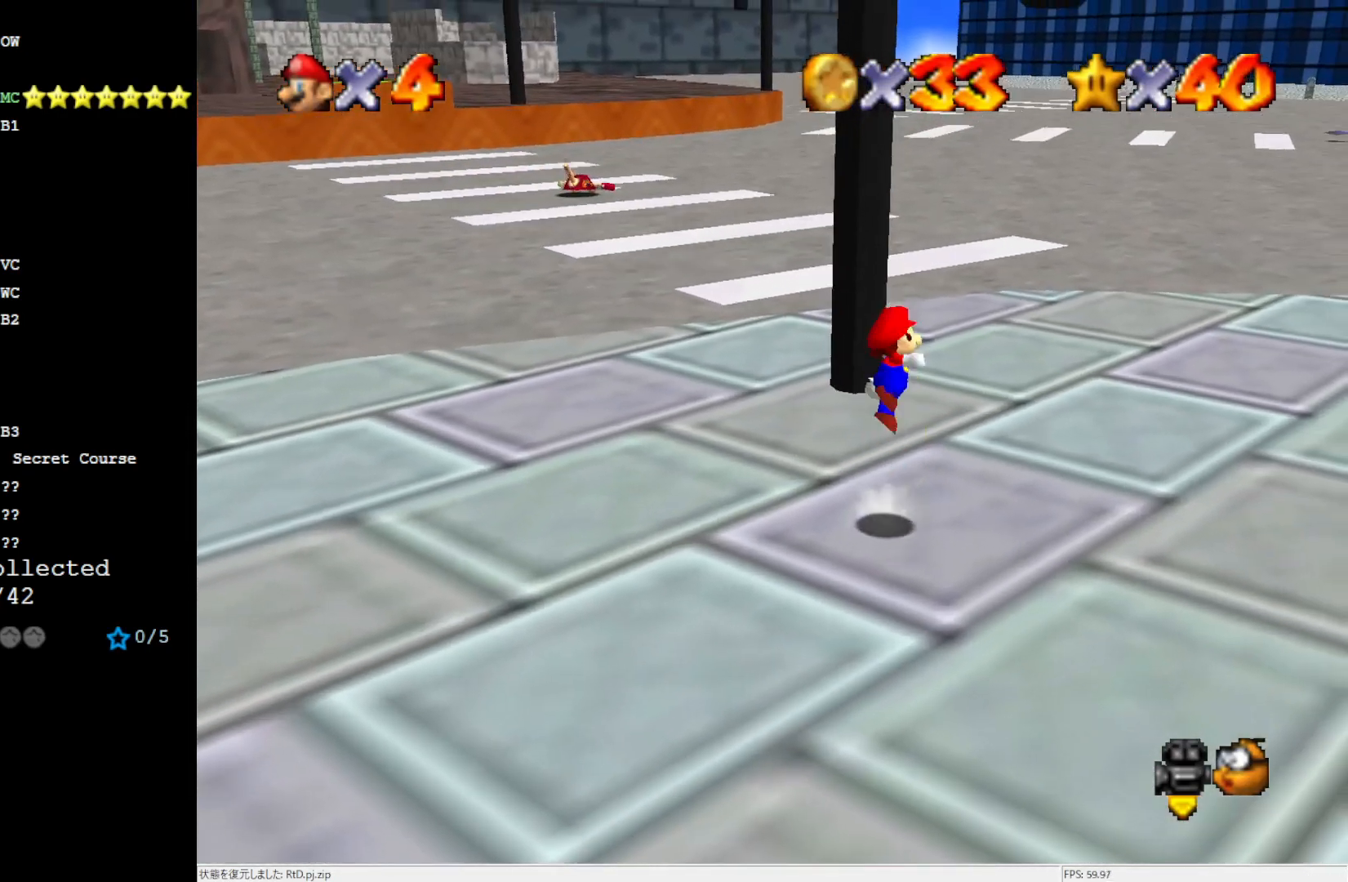
{"buttons": ["A"], "left_stick": "down", "events": [[50, "left_stick", "down"]]}
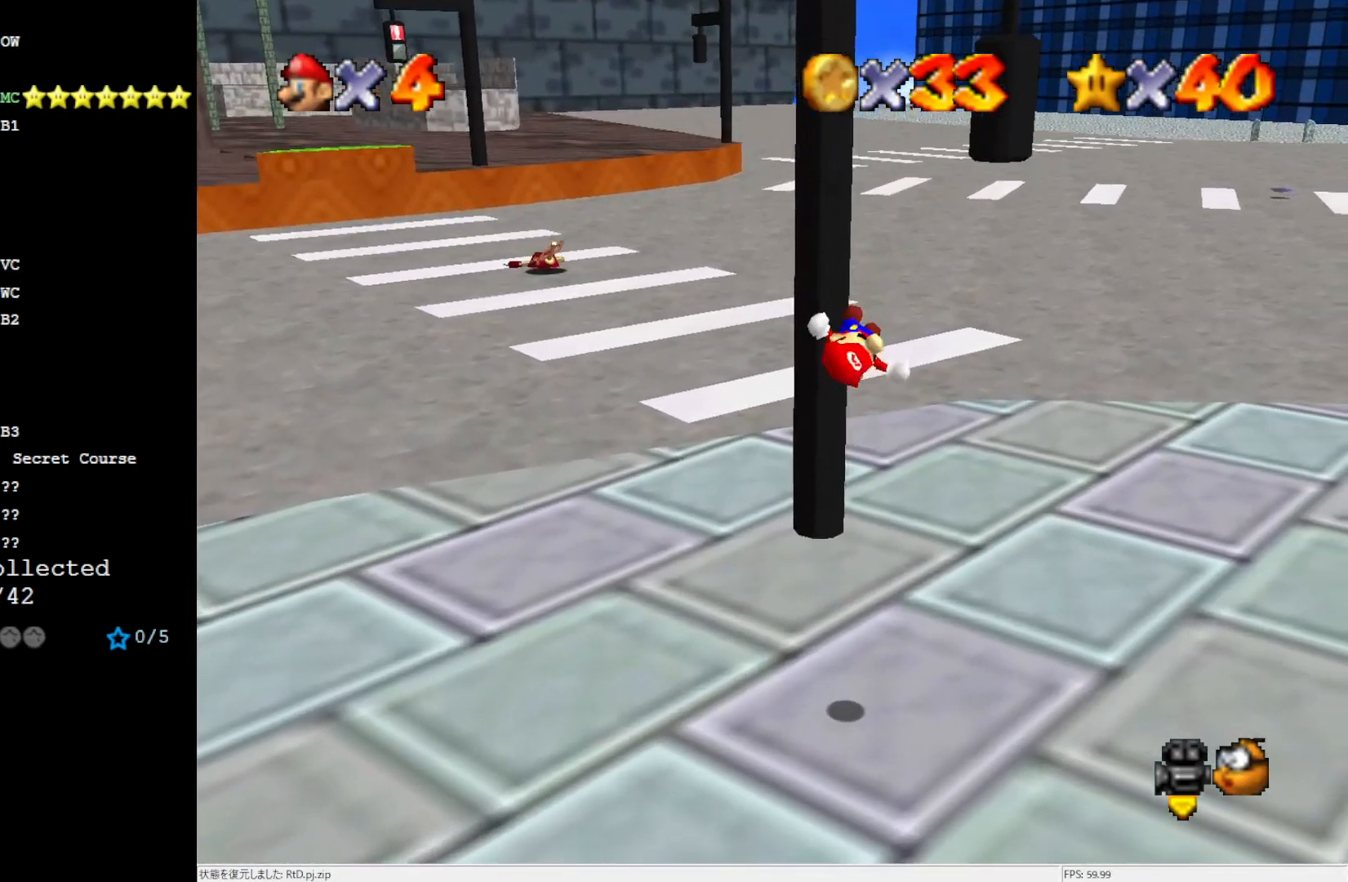
{"buttons": [], "left_stick": "center", "events": [[183, "A", "up"], [217, "left_stick", "center"]]}
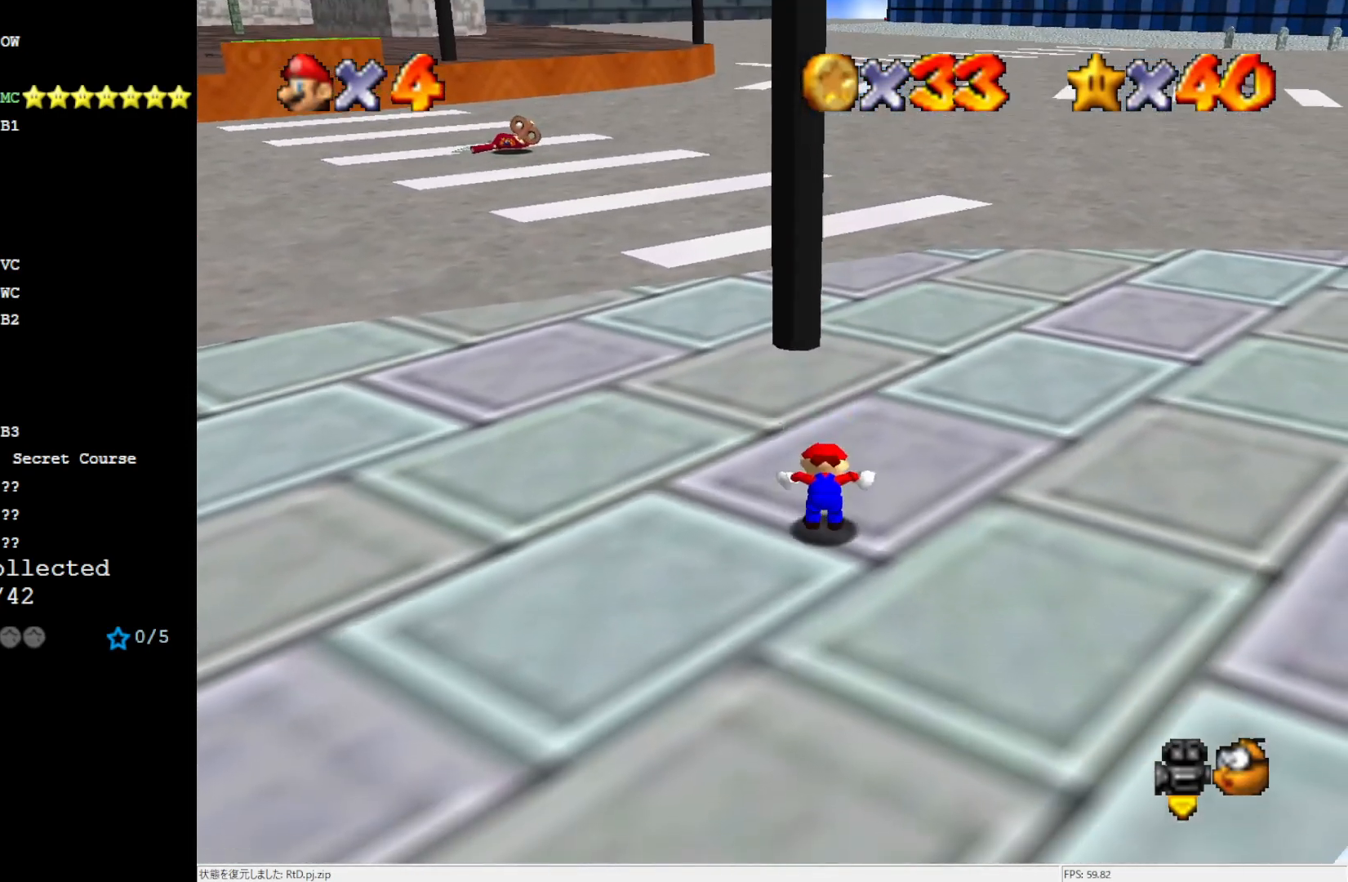
{"buttons": ["A"], "left_stick": "up", "events": [[33, "left_stick", "up"], [67, "A", "down"], [67, "B", "down"], [183, "A", "up"], [183, "B", "up"], [483, "A", "down"]]}
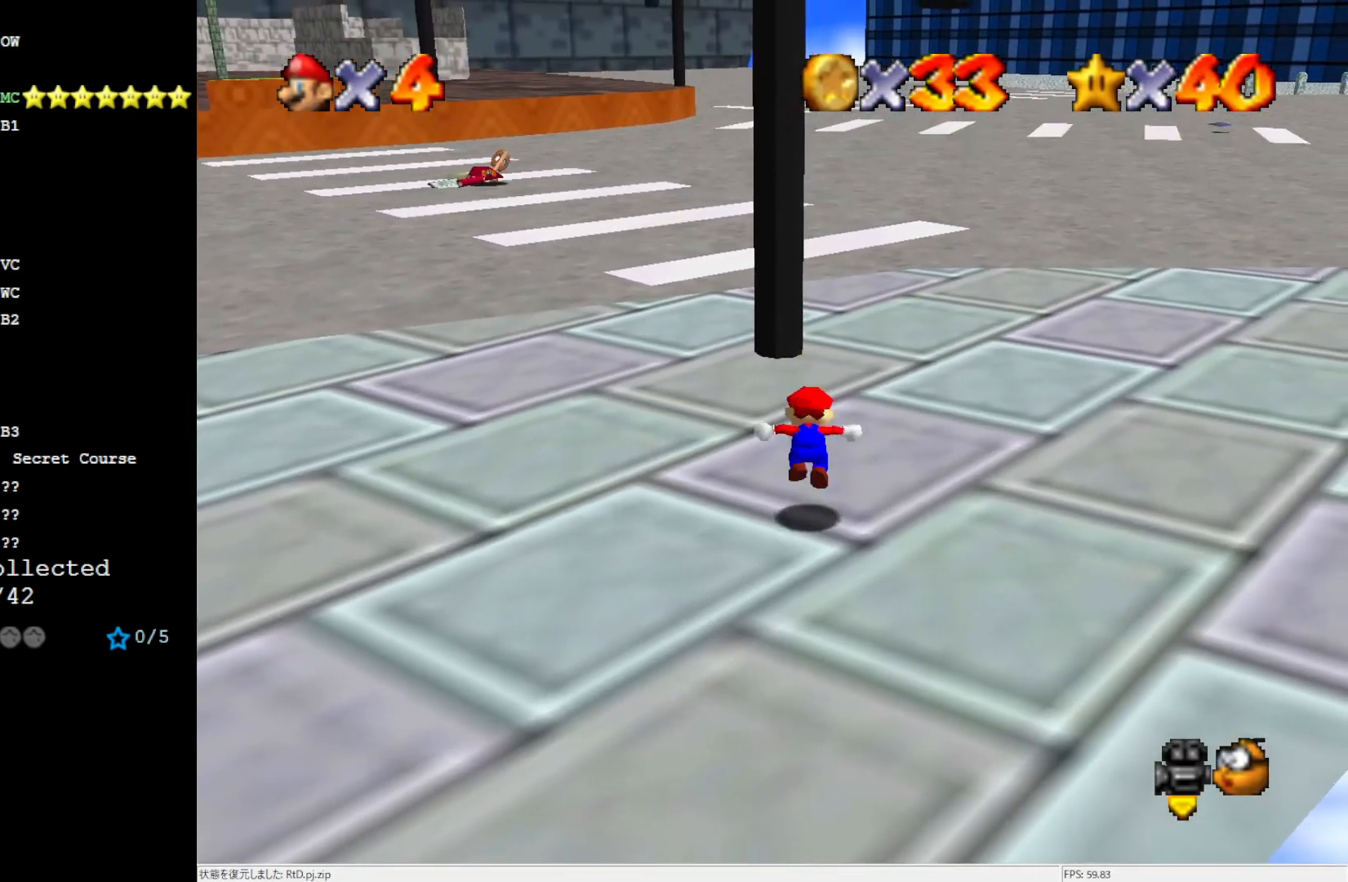
{"buttons": [], "left_stick": "up-left", "events": [[83, "A", "up"], [217, "C_LEFT", "down"], [250, "C_LEFT", "up"], [250, "left_stick", "up-left"]]}
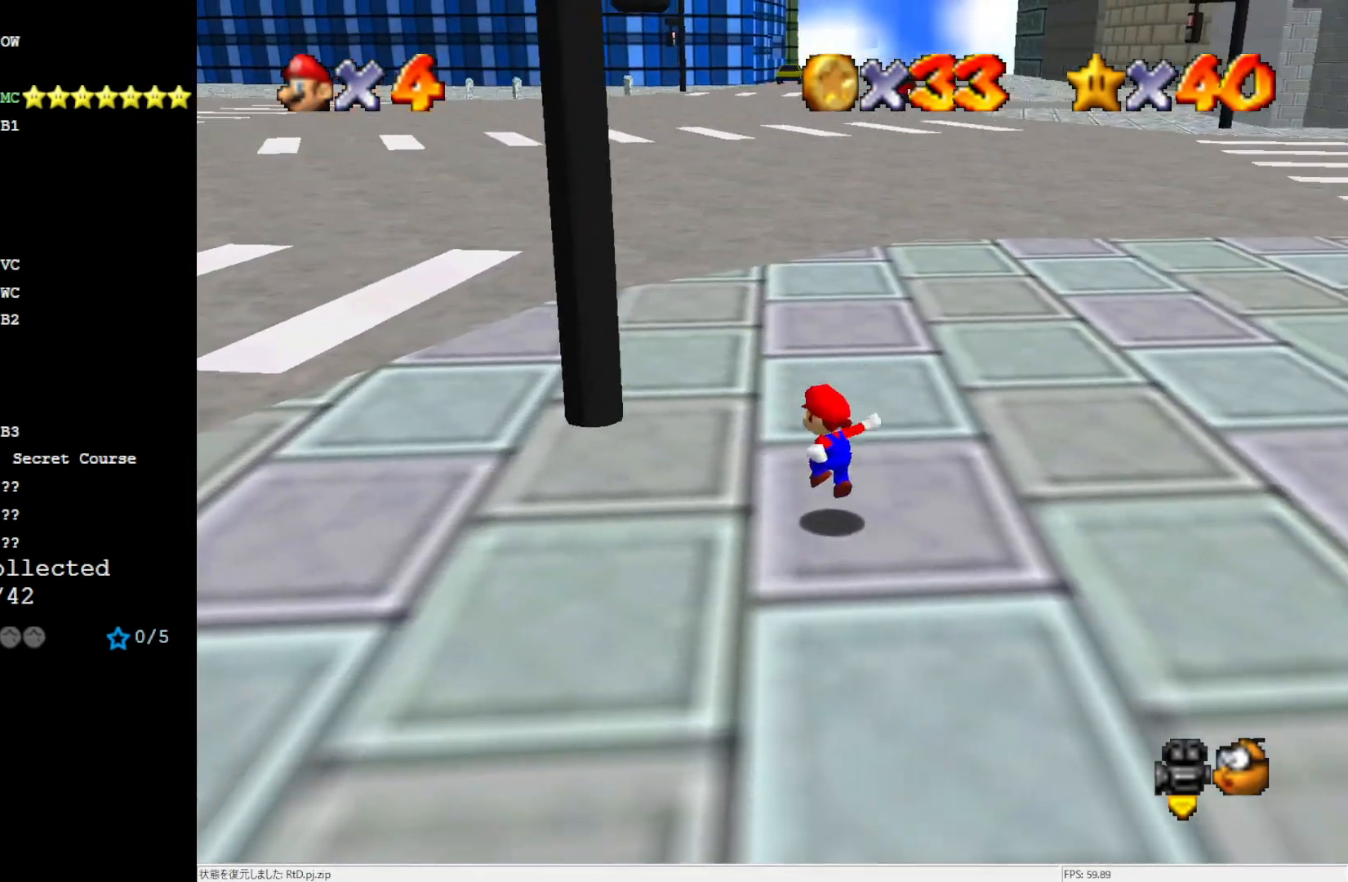
{"buttons": ["A"], "left_stick": "up-left", "events": [[117, "A", "down"]]}
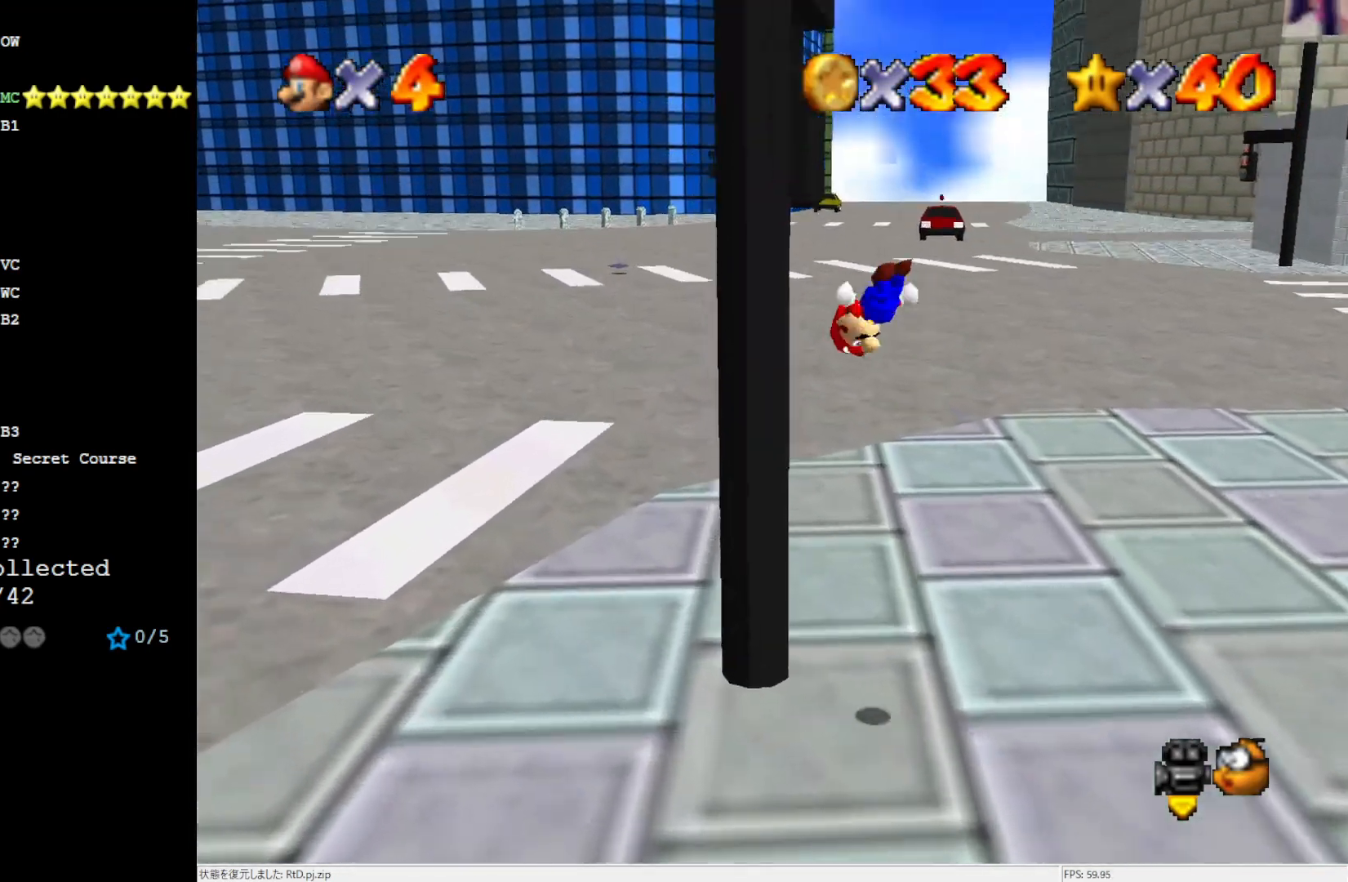
{"buttons": ["A"], "left_stick": "left", "events": [[17, "A", "up"], [33, "left_stick", "left"], [183, "A", "down"]]}
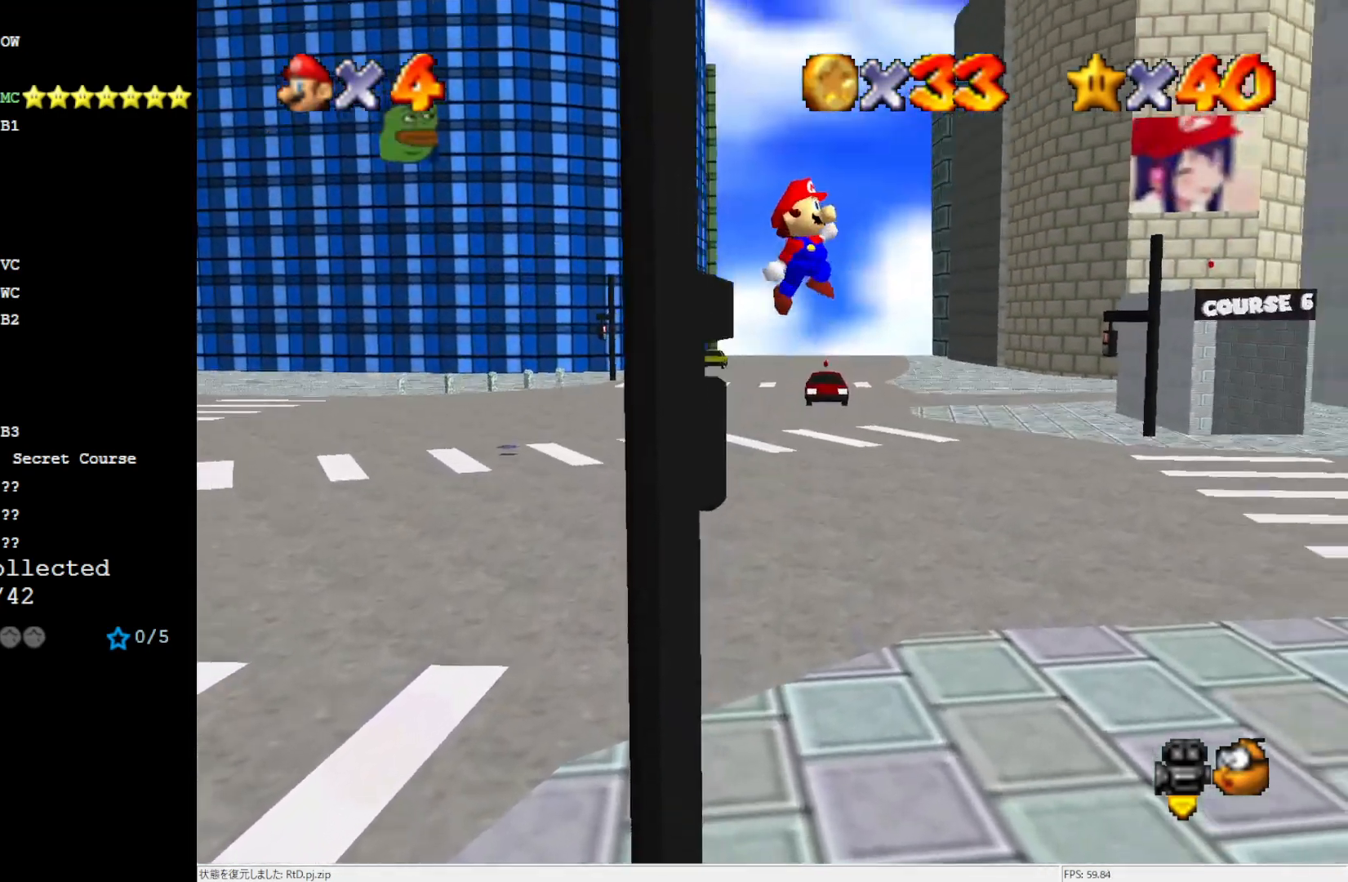
{"buttons": [], "left_stick": "up-right", "events": [[383, "left_stick", "up-right"], [450, "A", "up"]]}
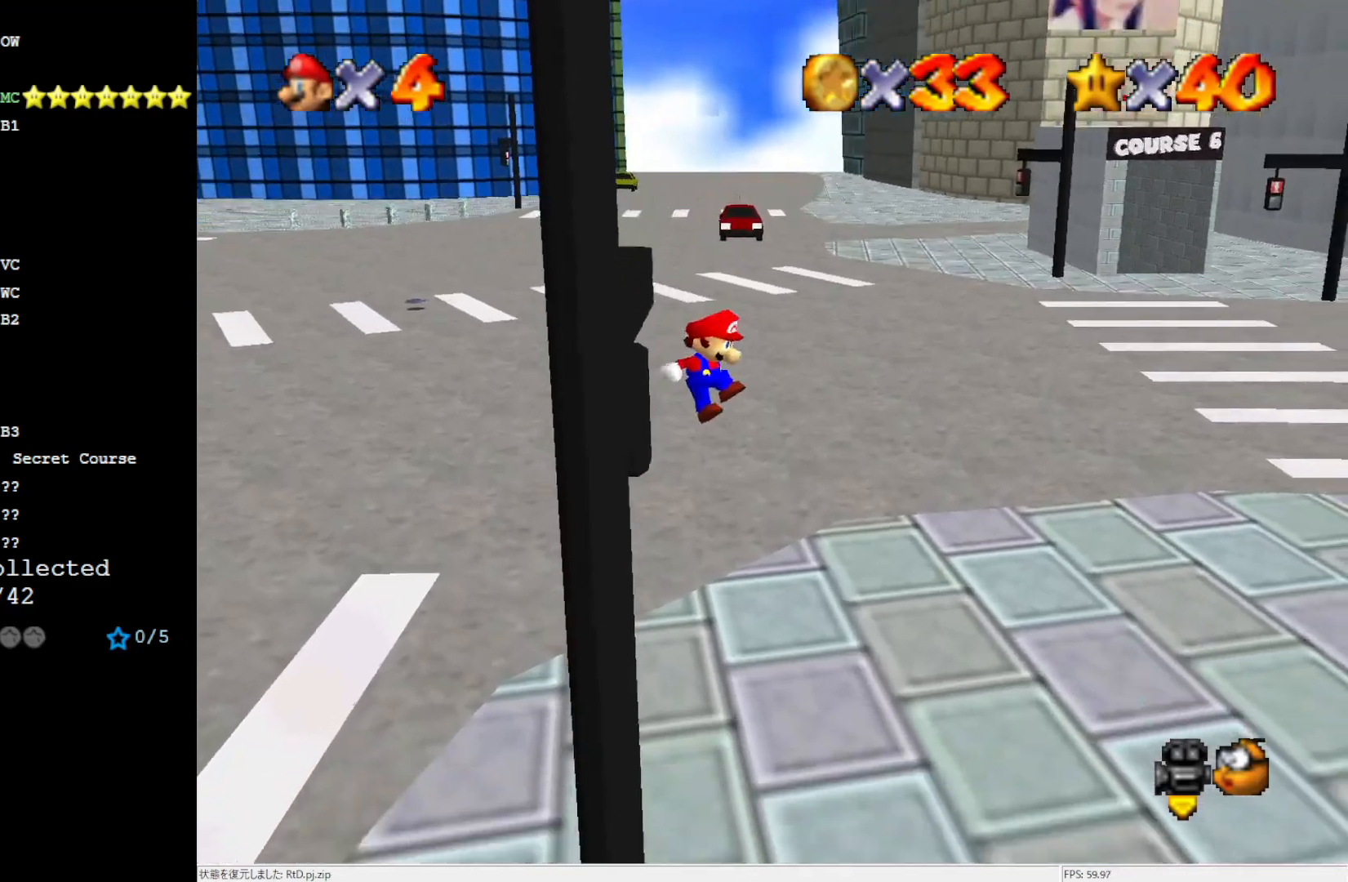
{"buttons": [], "left_stick": "down", "events": [[83, "C_RIGHT", "down"], [117, "left_stick", "down-right"], [250, "C_RIGHT", "up"], [300, "left_stick", "down"]]}
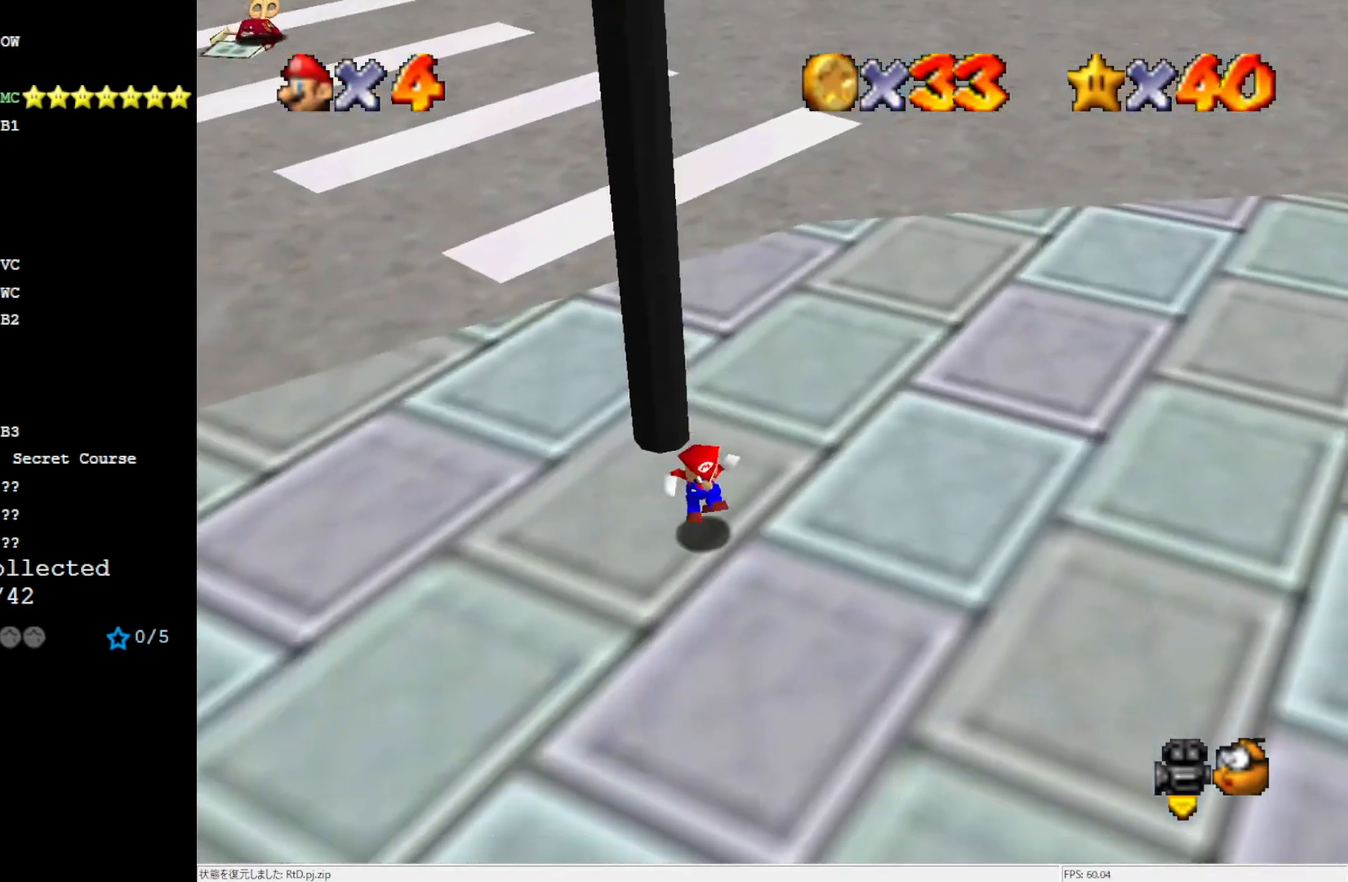
{"buttons": [], "left_stick": "up", "events": [[250, "left_stick", "up"]]}
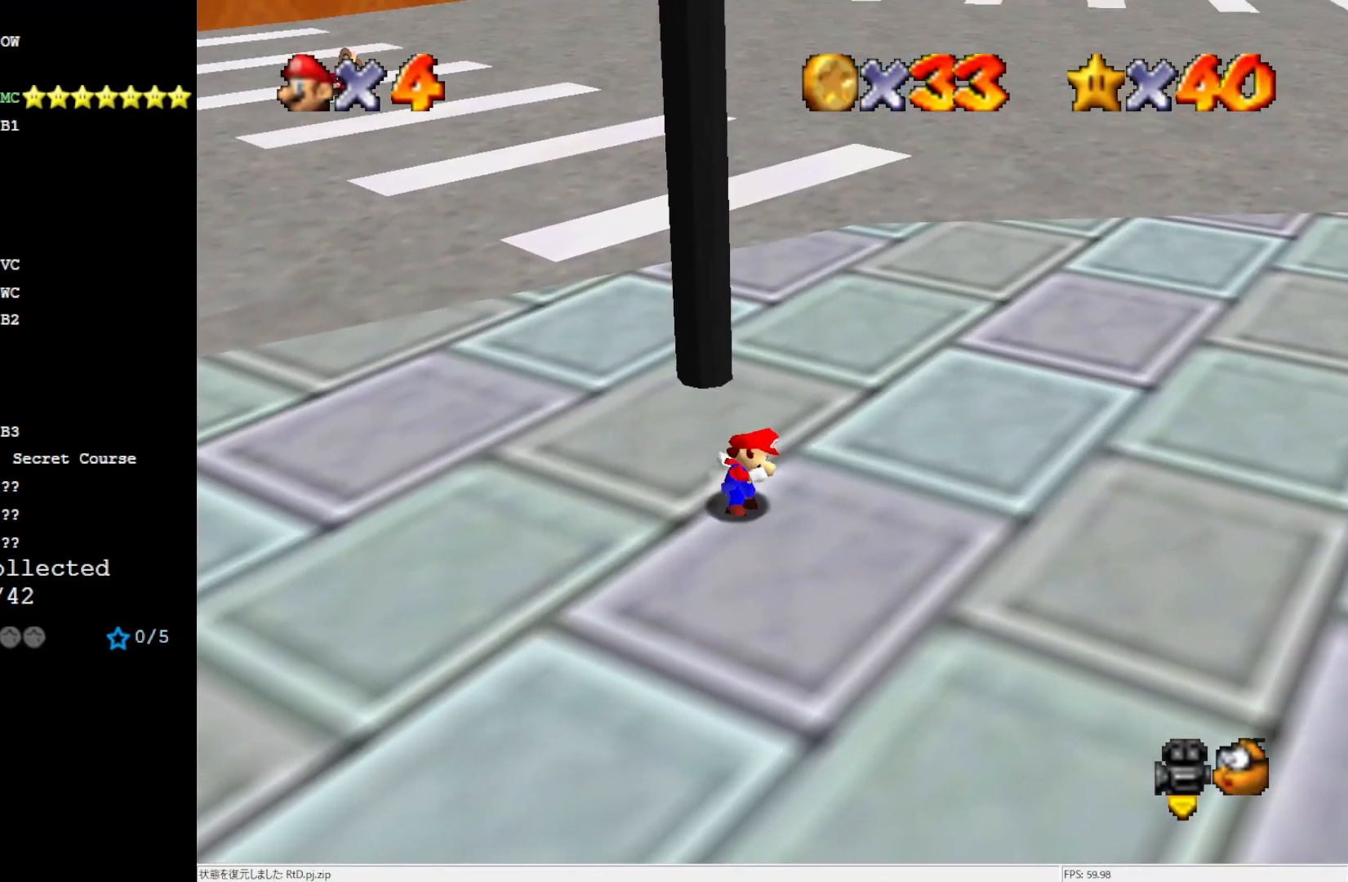
{"buttons": ["A"], "left_stick": "down-right", "events": [[33, "A", "down"], [183, "left_stick", "down"], [417, "left_stick", "down-right"]]}
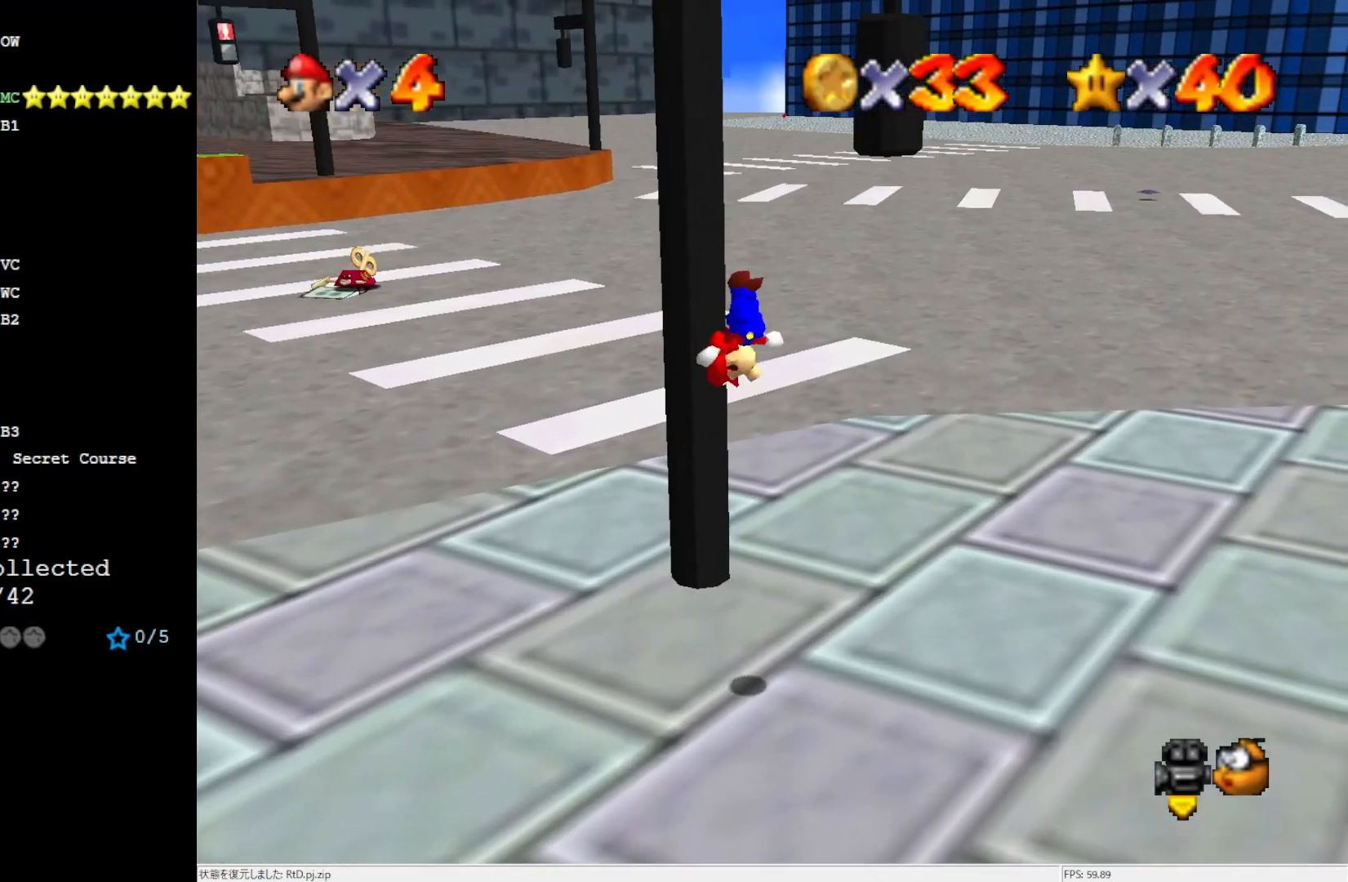
{"buttons": [], "left_stick": "center", "events": [[300, "left_stick", "down"], [483, "A", "up"], [500, "left_stick", "center"]]}
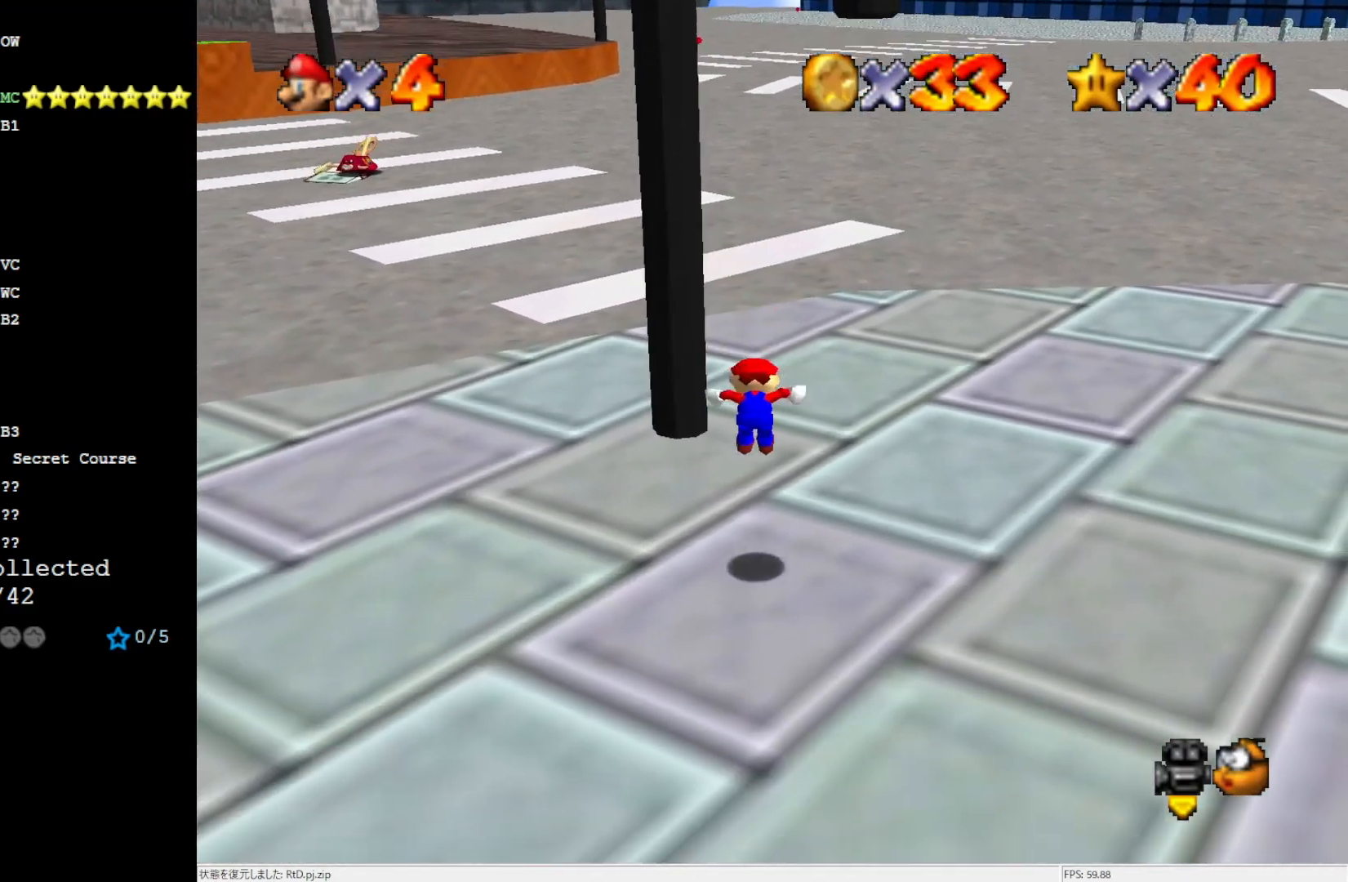
{"buttons": [], "left_stick": "center", "events": [[217, "A", "down"], [217, "left_stick", "up-left"], [250, "B", "down"], [300, "left_stick", "center"], [383, "A", "up"], [383, "B", "up"]]}
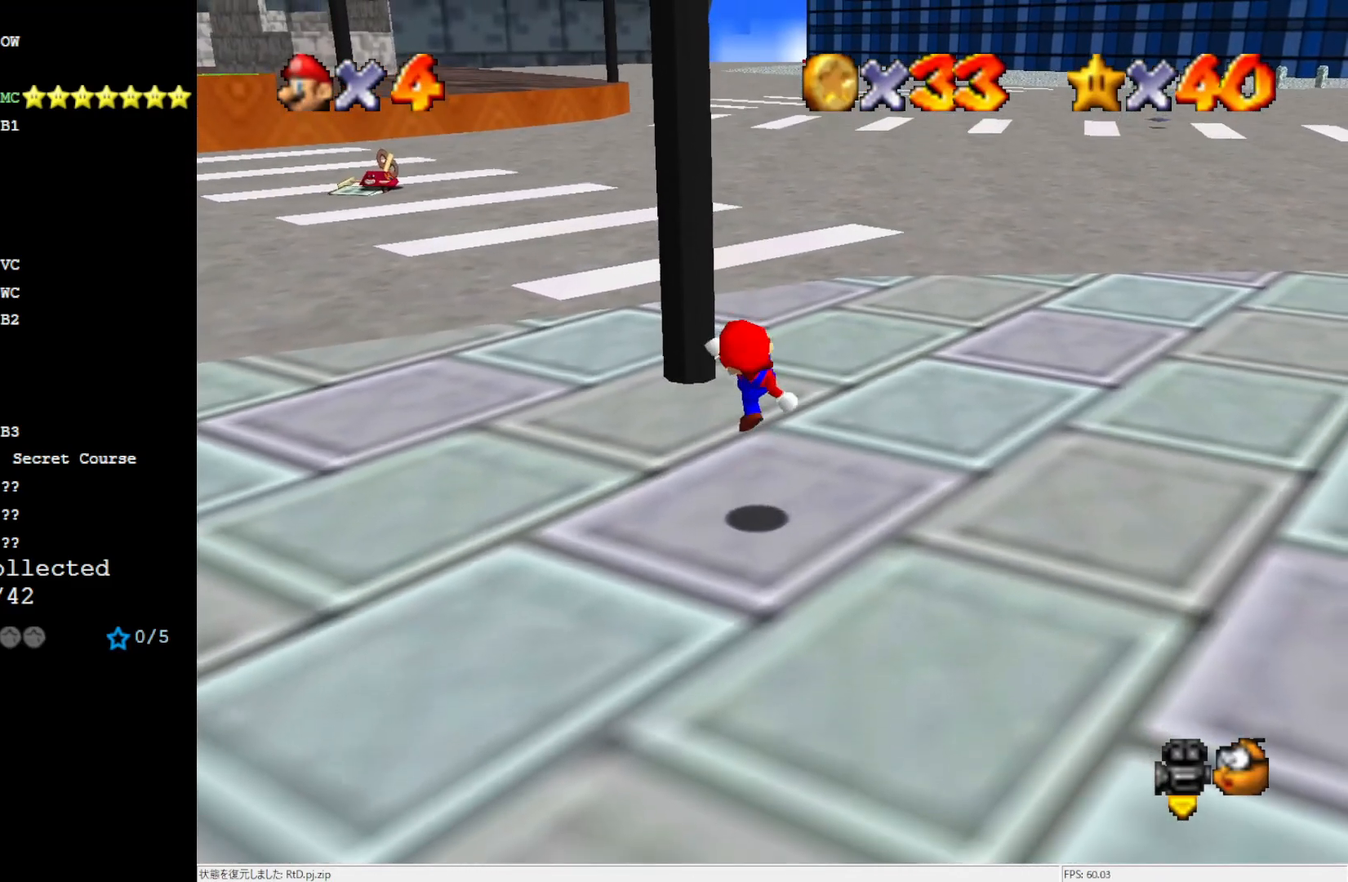
{"buttons": [], "left_stick": "right", "events": [[217, "left_stick", "up-left"], [267, "A", "down"], [267, "B", "down"], [333, "left_stick", "right"], [383, "B", "up"], [417, "A", "up"]]}
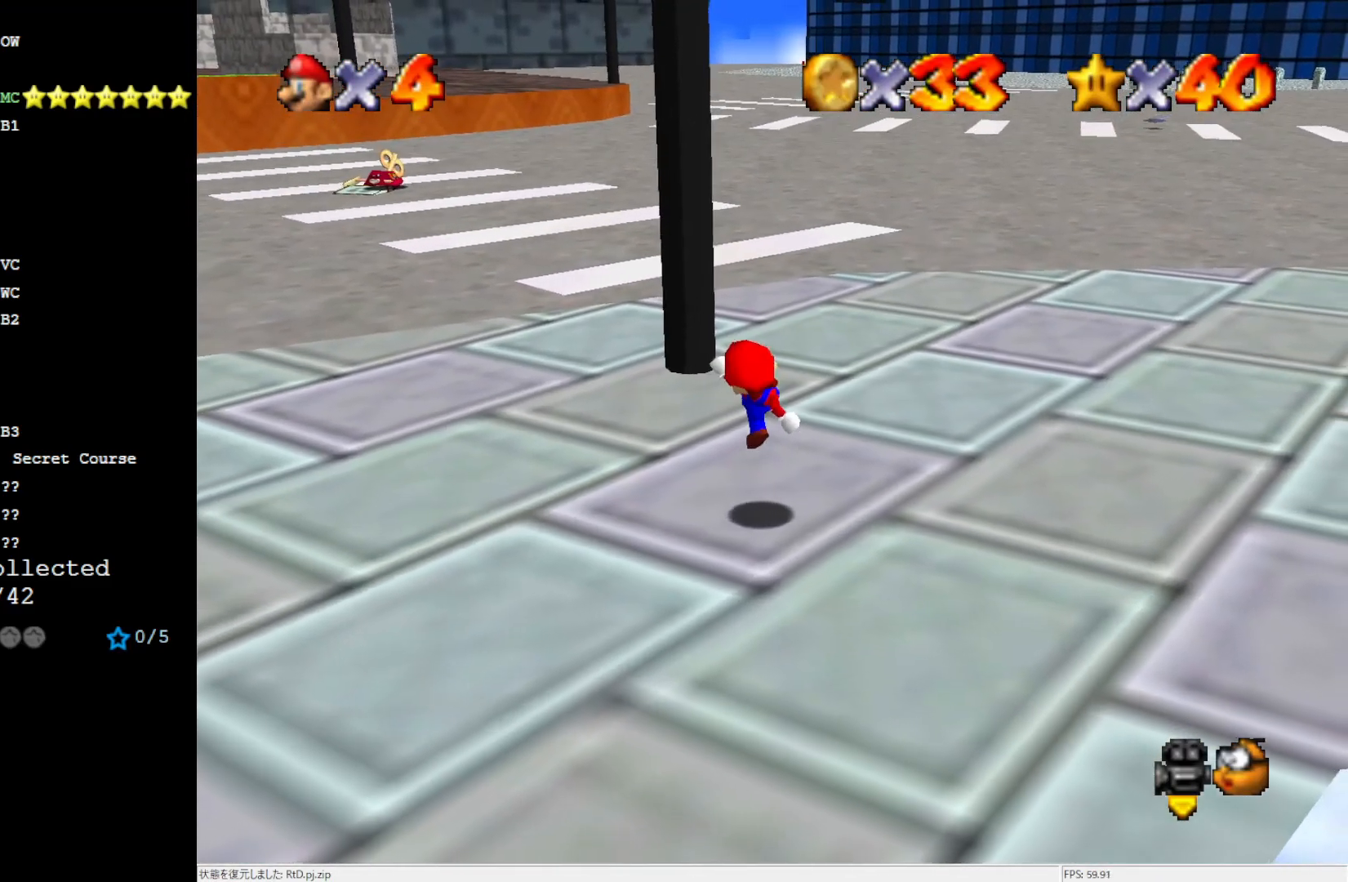
{"buttons": [], "left_stick": "up", "events": [[150, "left_stick", "up-left"], [217, "A", "down"], [417, "A", "up"], [450, "left_stick", "up"]]}
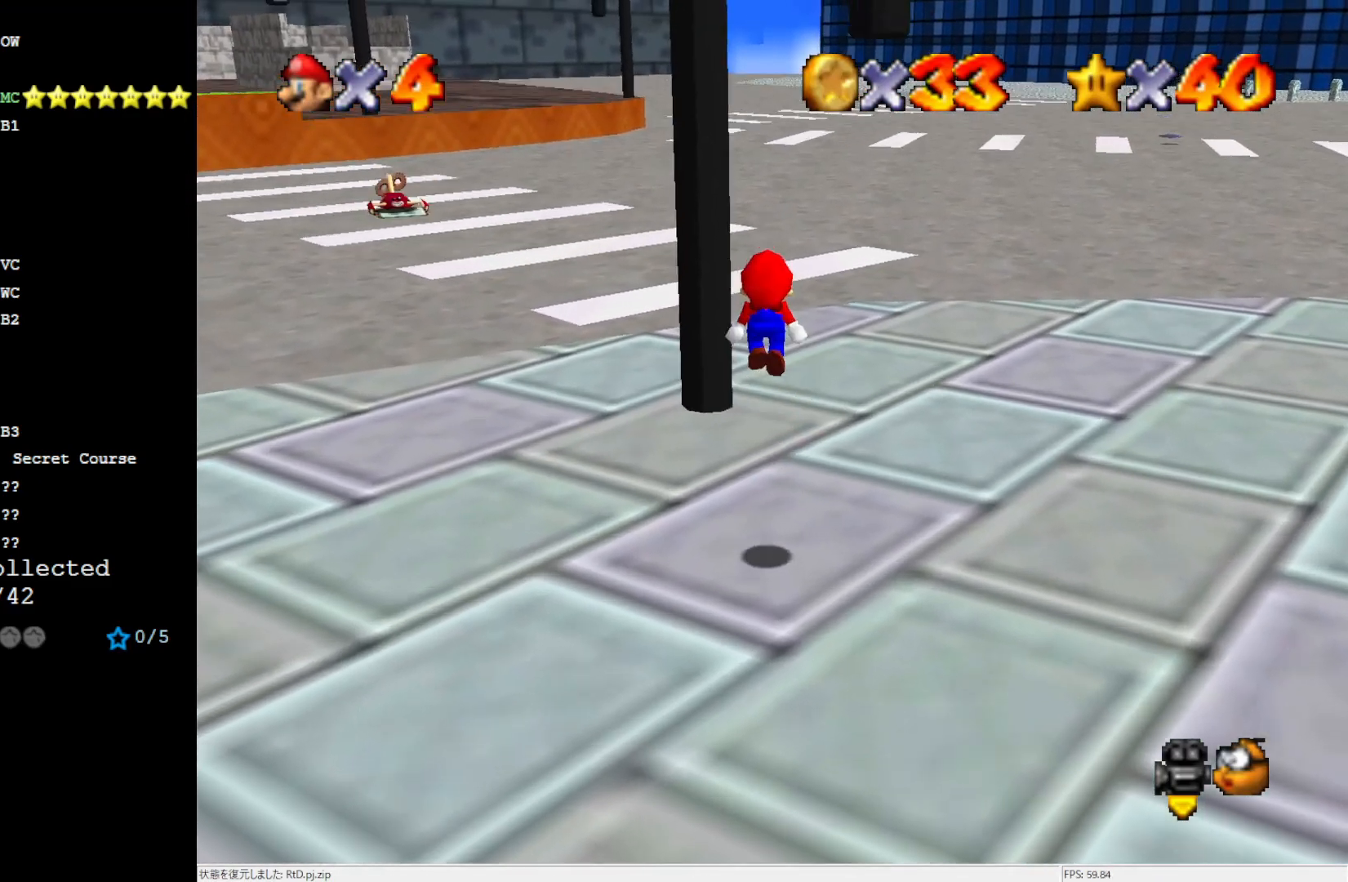
{"buttons": ["A"], "left_stick": "up", "events": [[450, "A", "down"]]}